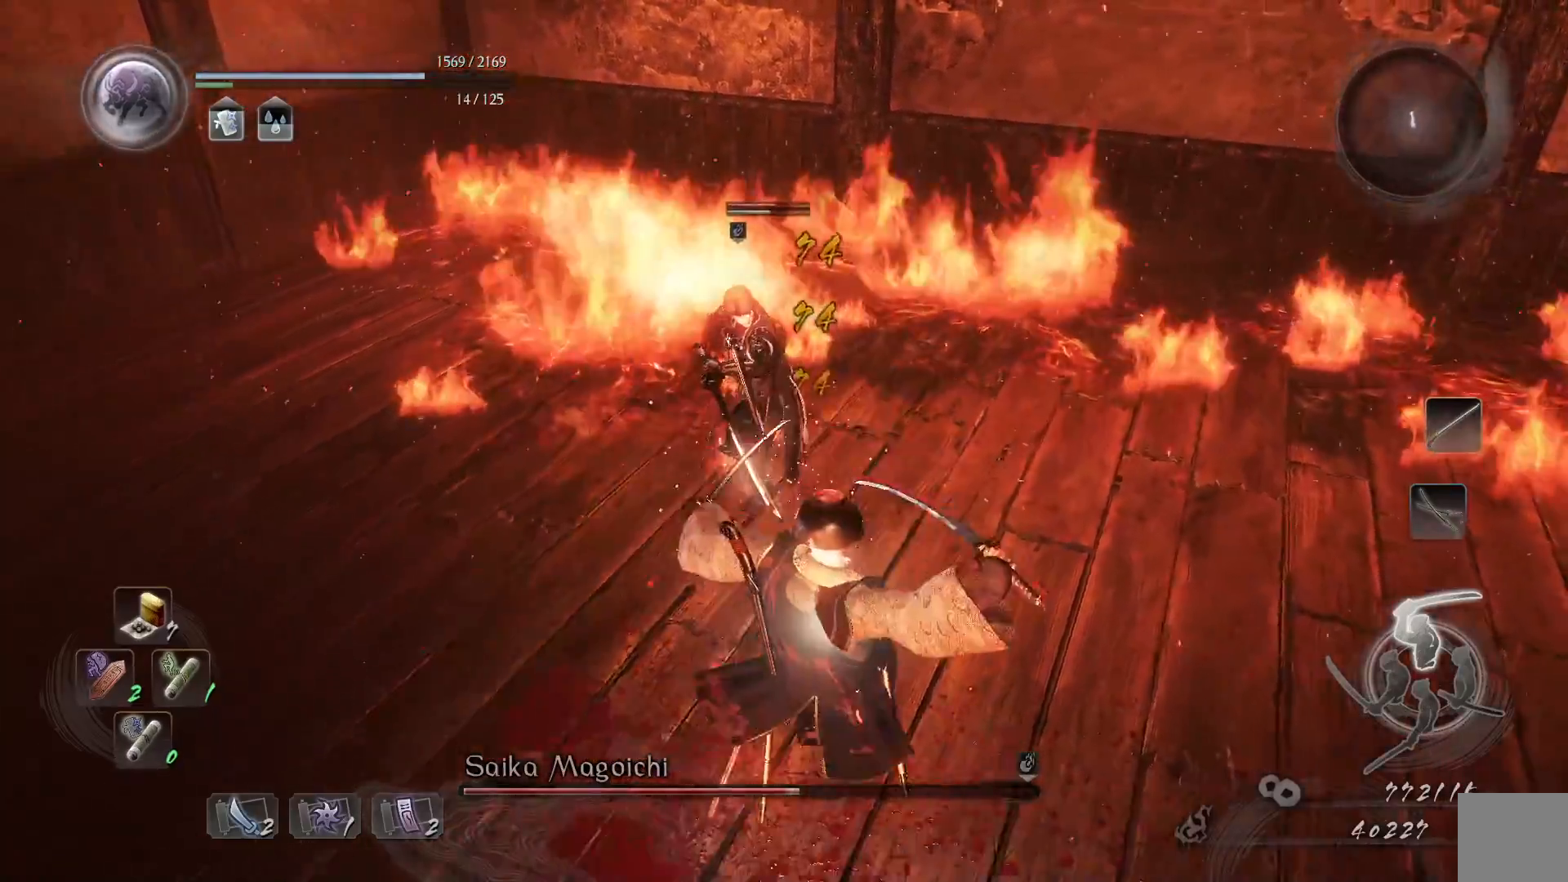
Gameplay with a controller (Xbox layout); each line is a JSON object with the inputs held at the frame after it. "events" lists button and stick changes between this image and that frame as [ms after this image, input, new state], when the widget could be followed in between.
{"buttons": ["L1"], "left_stick": "down-right", "right_stick": "center", "events": [[50, "L1", "down"], [83, "left_stick", "down-right"], [100, "A", "down"], [100, "L3", "down"], [217, "A", "up"], [417, "L3", "up"]]}
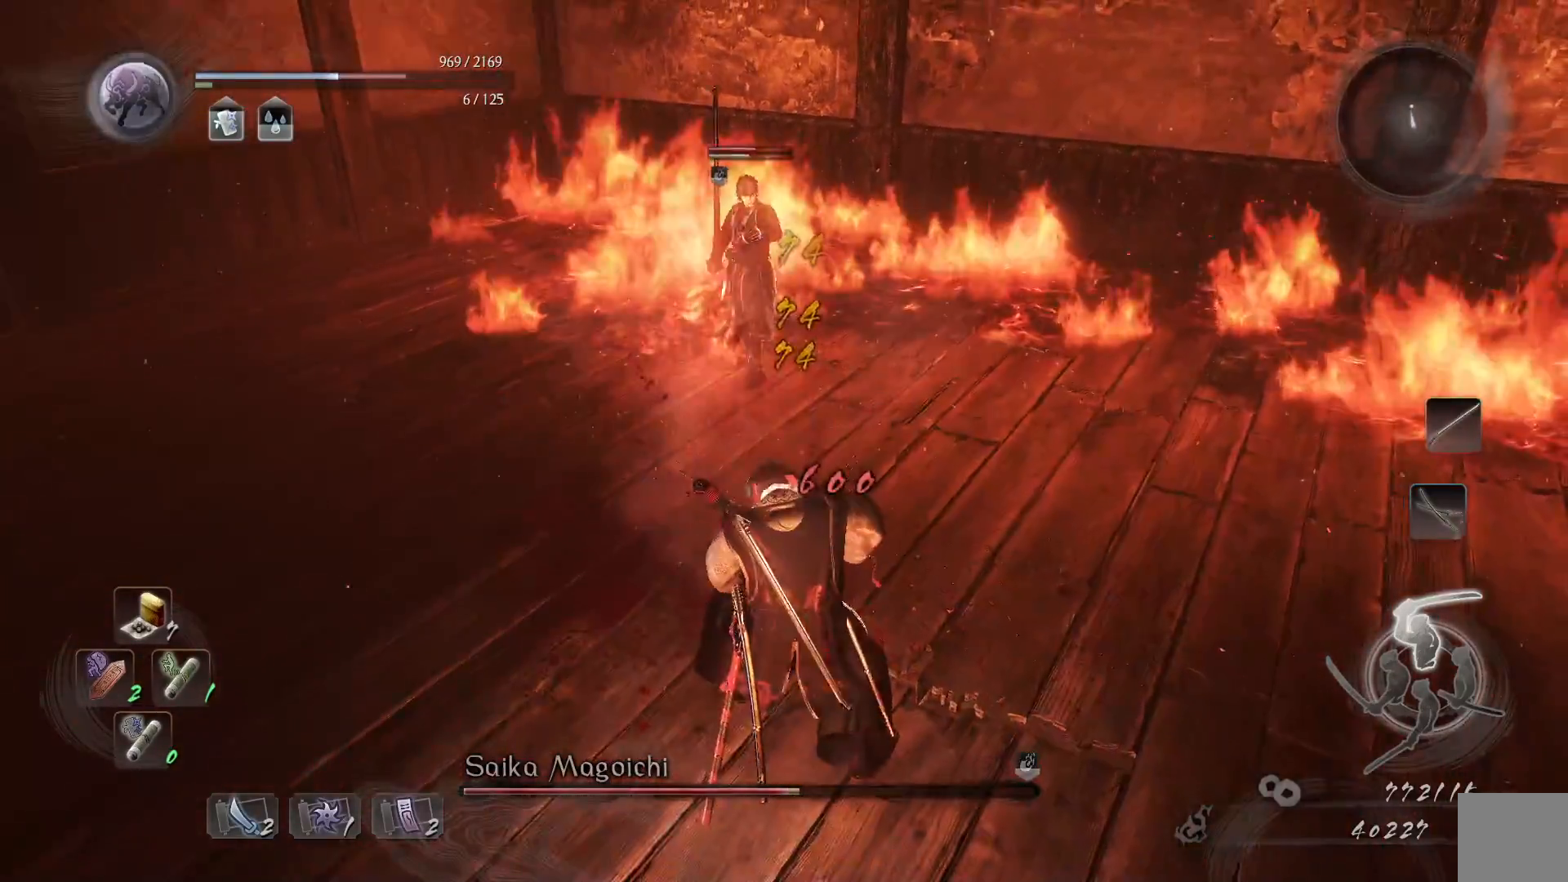
{"buttons": [], "left_stick": "down-right", "right_stick": "center", "events": [[100, "L1", "up"], [133, "left_stick", "right"], [433, "left_stick", "down-right"]]}
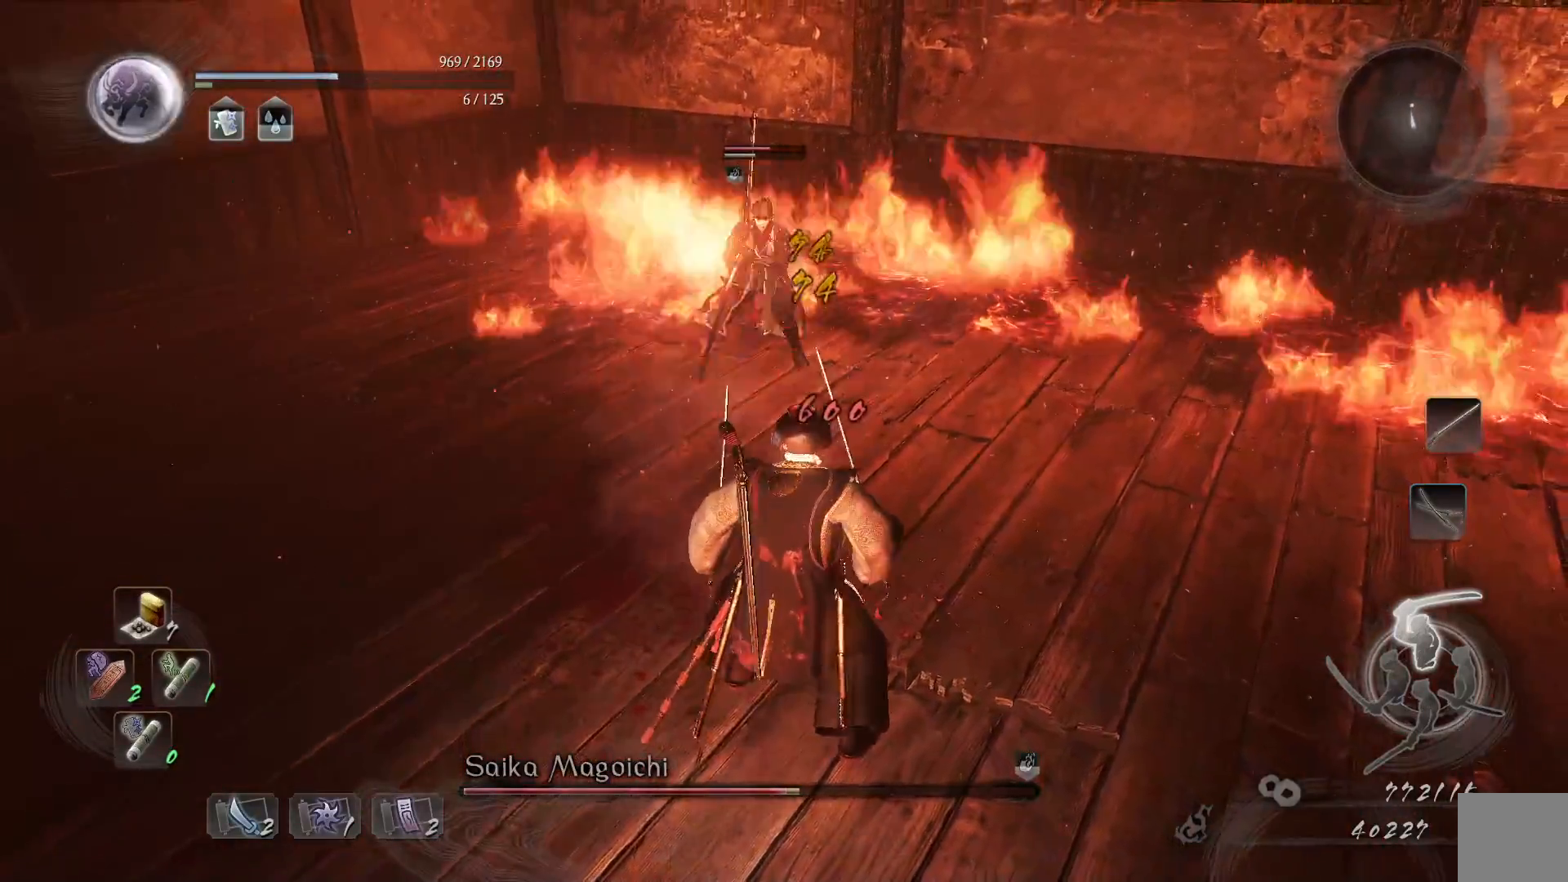
{"buttons": [], "left_stick": "down-right", "right_stick": "center", "events": []}
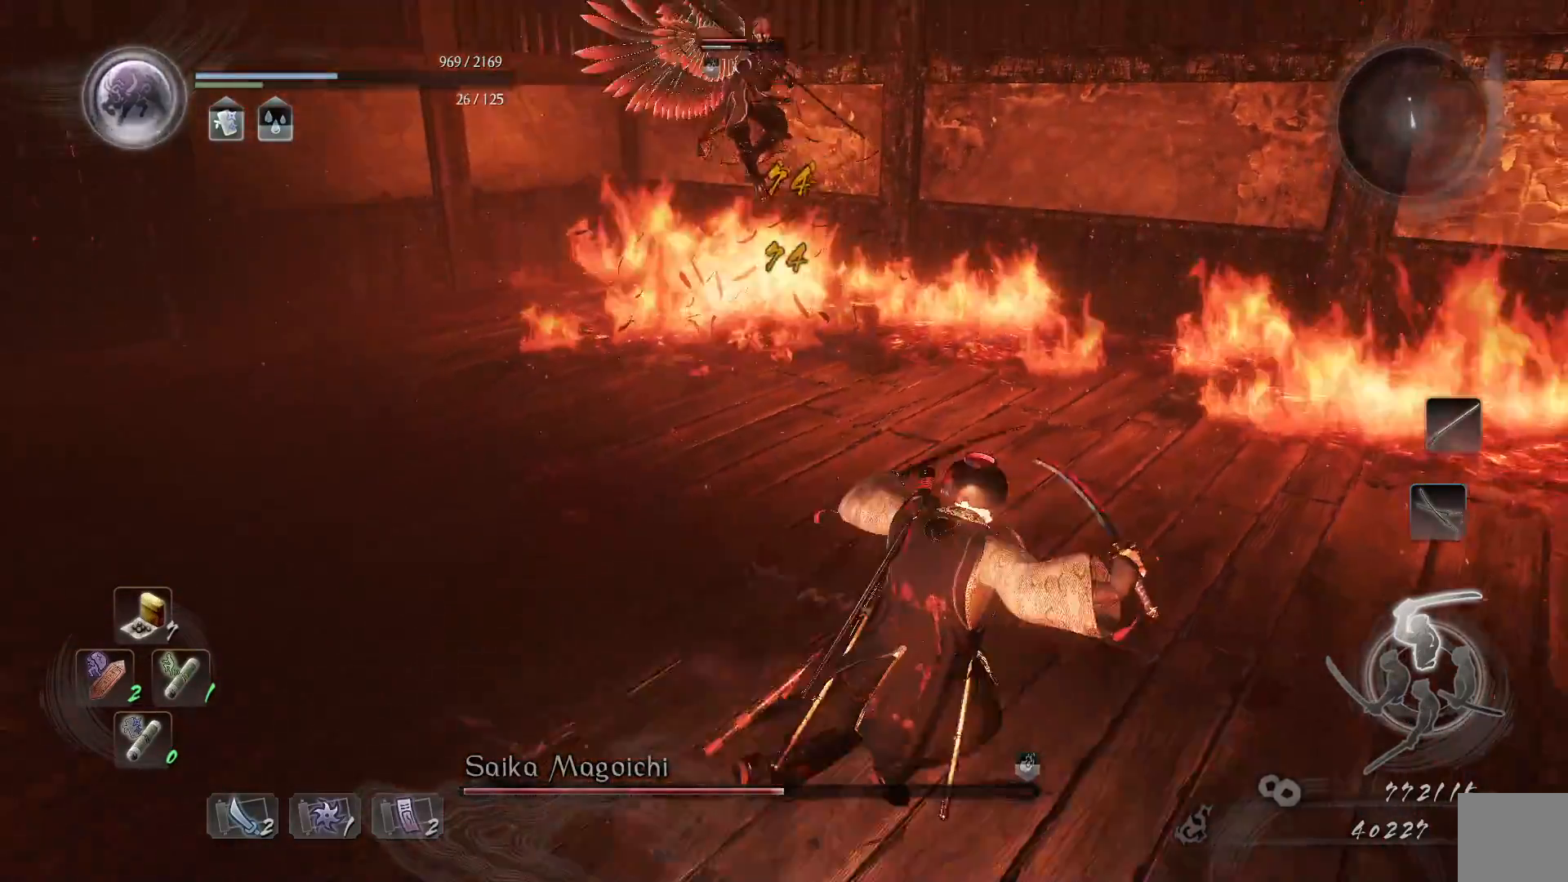
{"buttons": [], "left_stick": "right", "right_stick": "center", "events": [[100, "DPAD_UP", "down"], [267, "DPAD_UP", "up"], [467, "left_stick", "right"]]}
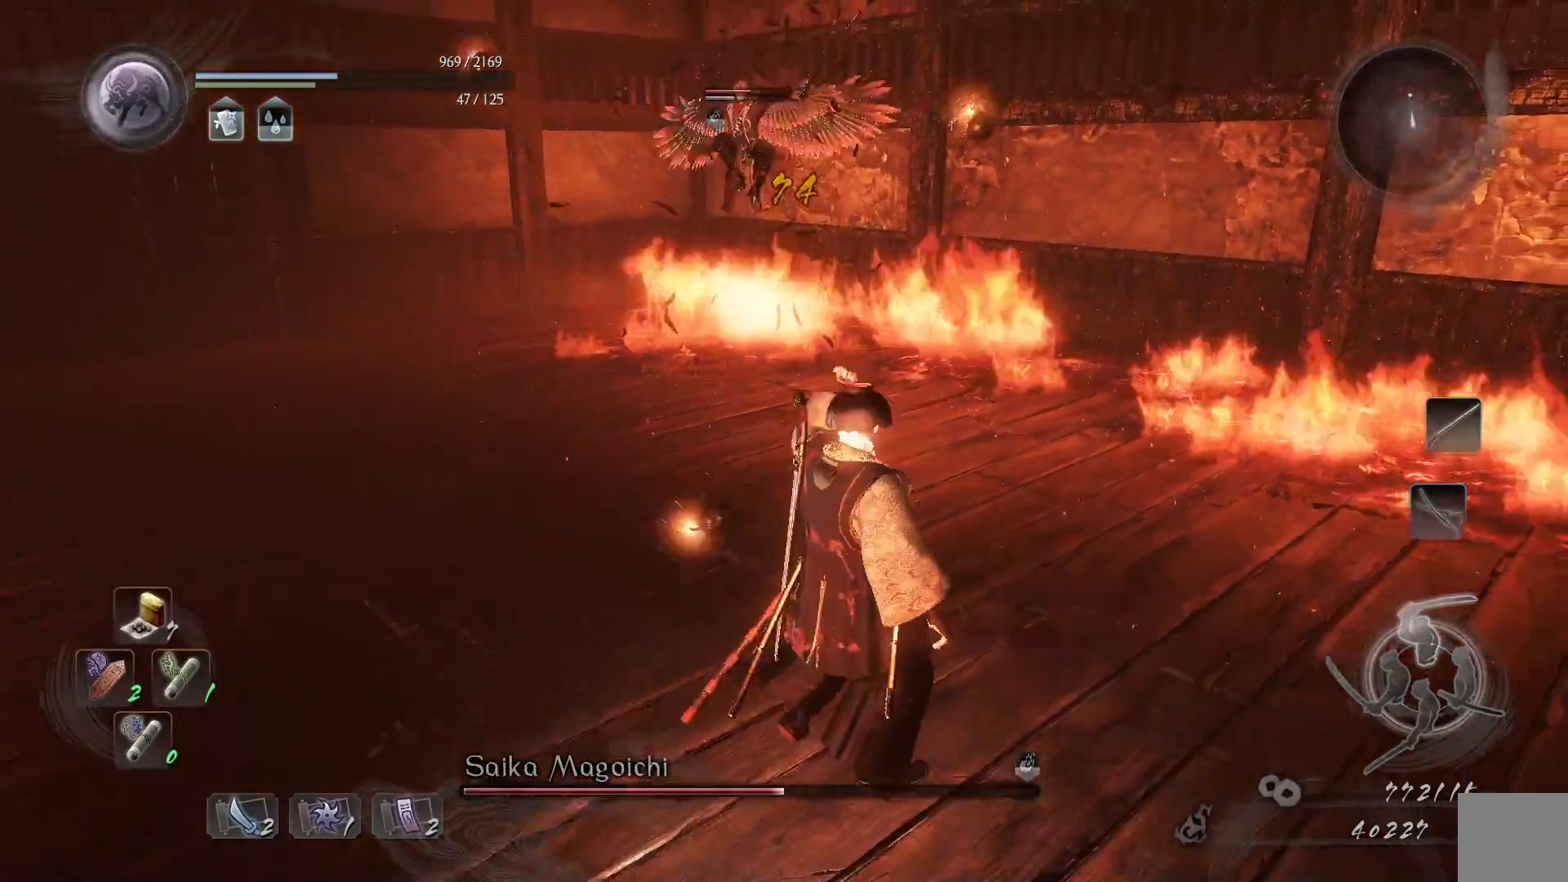
{"buttons": ["L1"], "left_stick": "right", "right_stick": "center", "events": [[167, "L1", "down"]]}
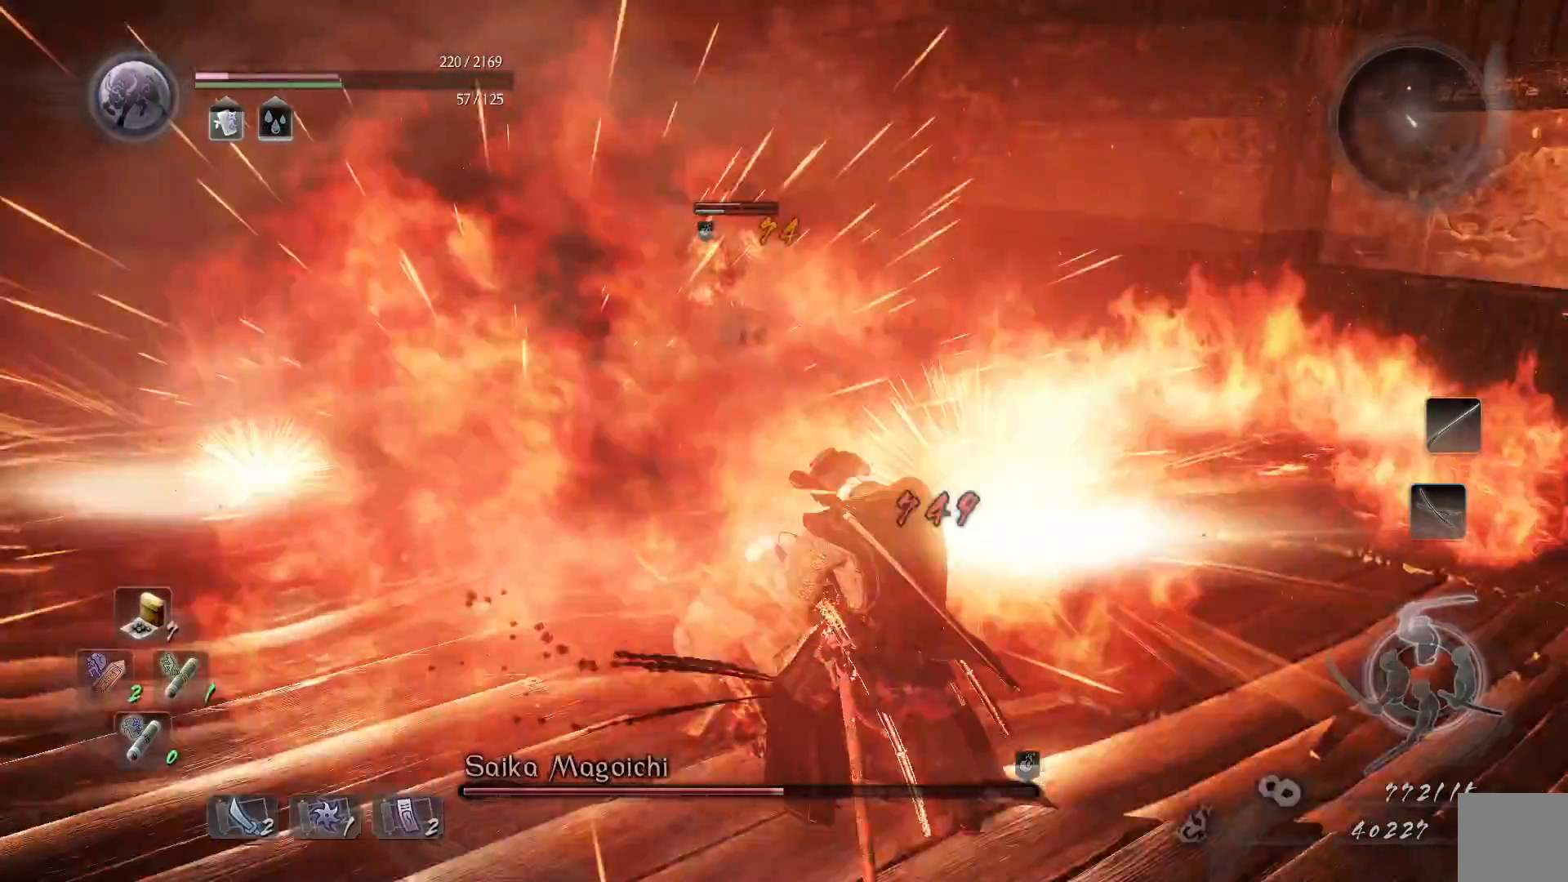
{"buttons": [], "left_stick": "center", "right_stick": "center", "events": [[117, "L1", "up"], [150, "left_stick", "center"]]}
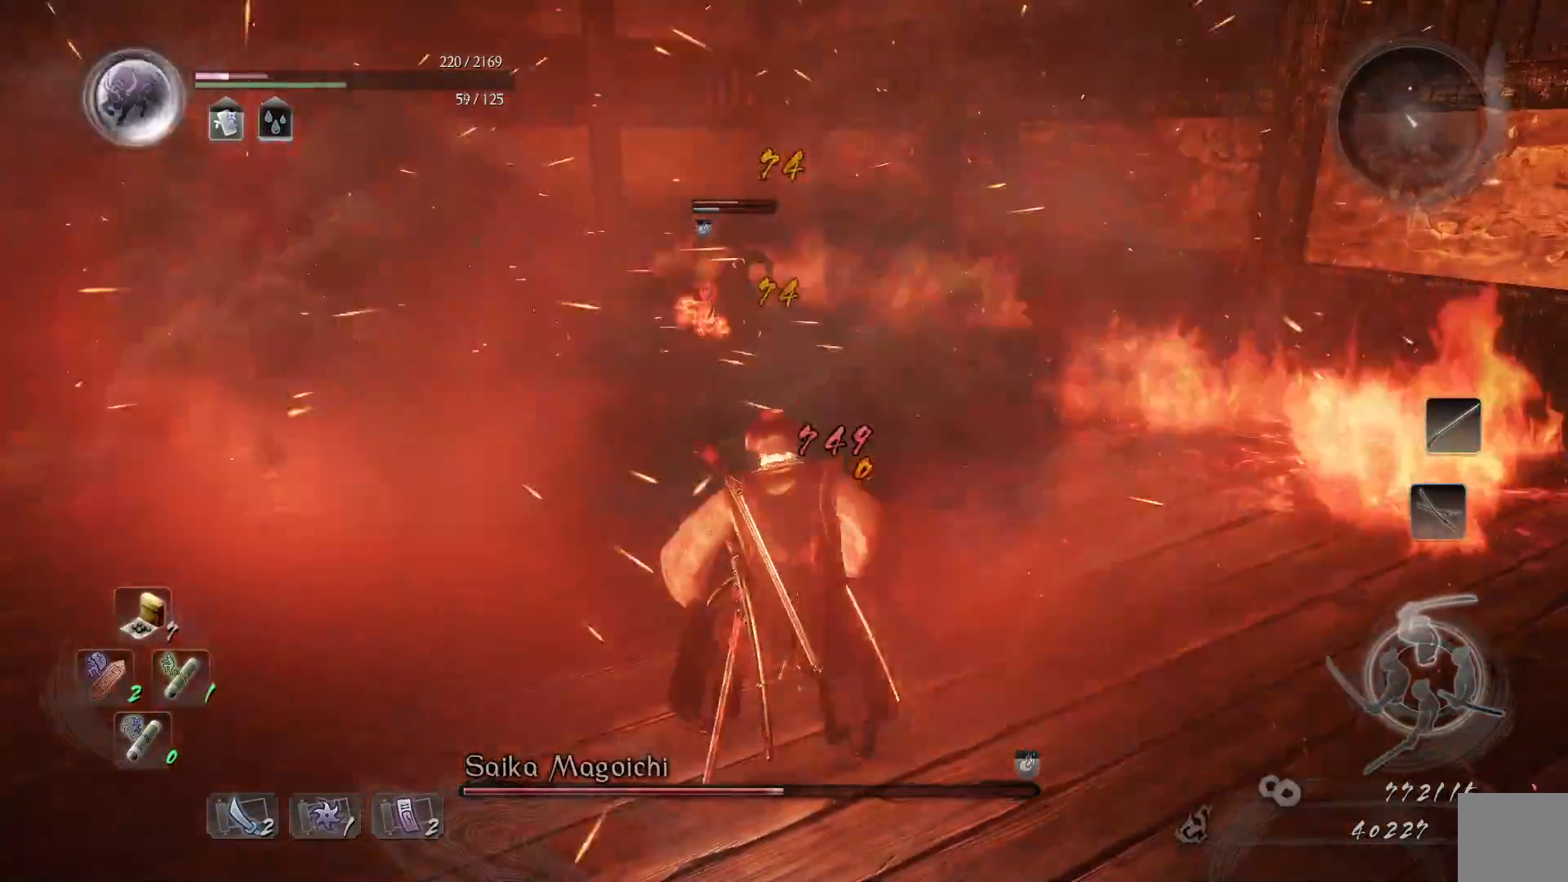
{"buttons": [], "left_stick": "center", "right_stick": "center", "events": [[133, "DPAD_UP", "down"], [300, "DPAD_UP", "up"]]}
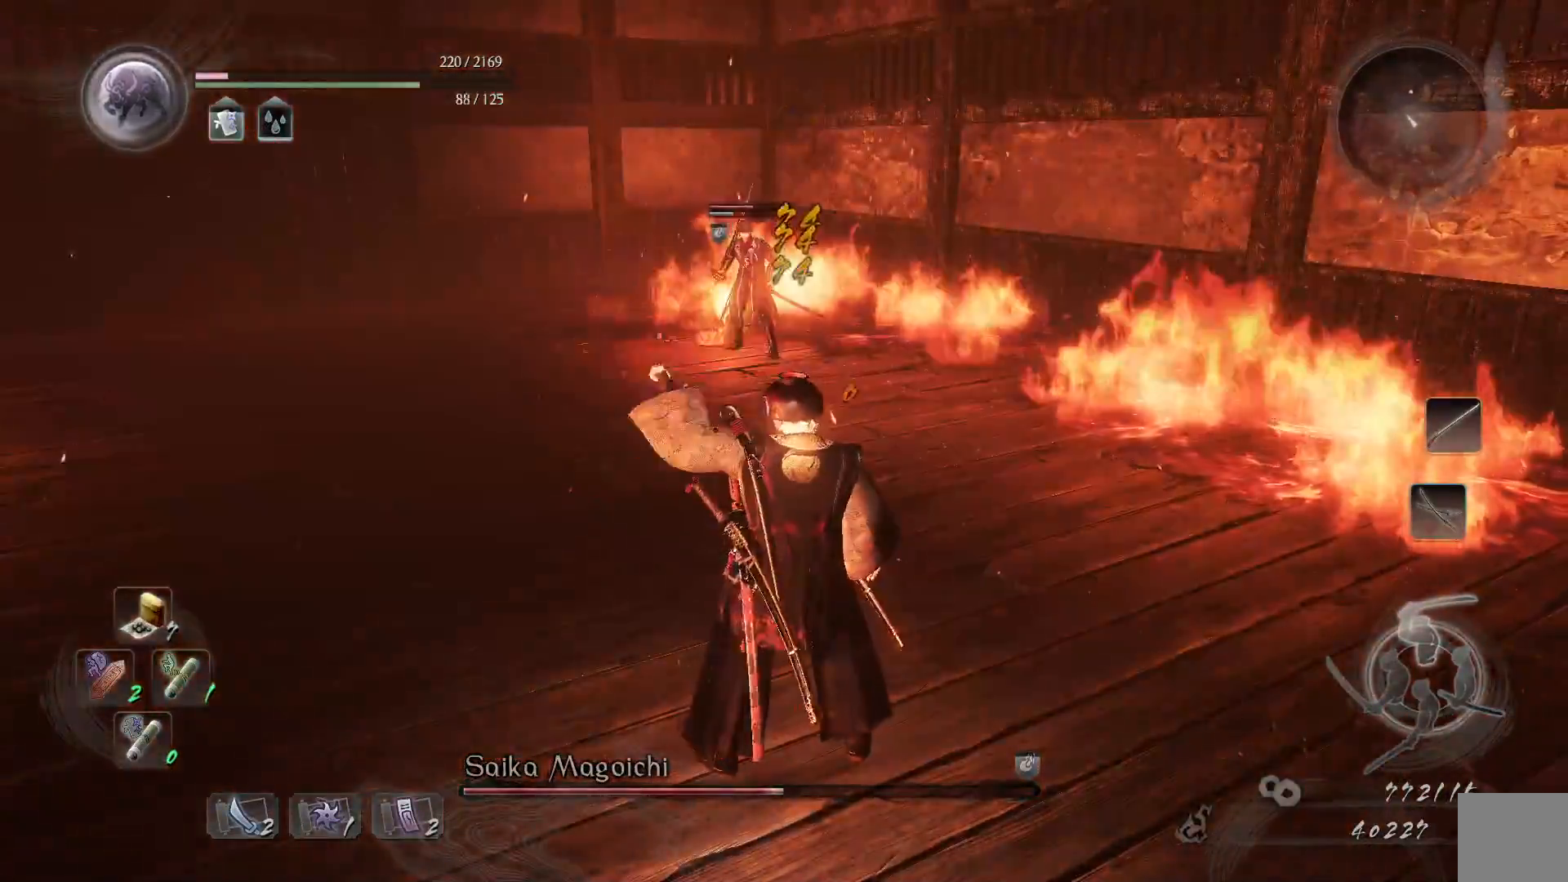
{"buttons": [], "left_stick": "center", "right_stick": "center", "events": []}
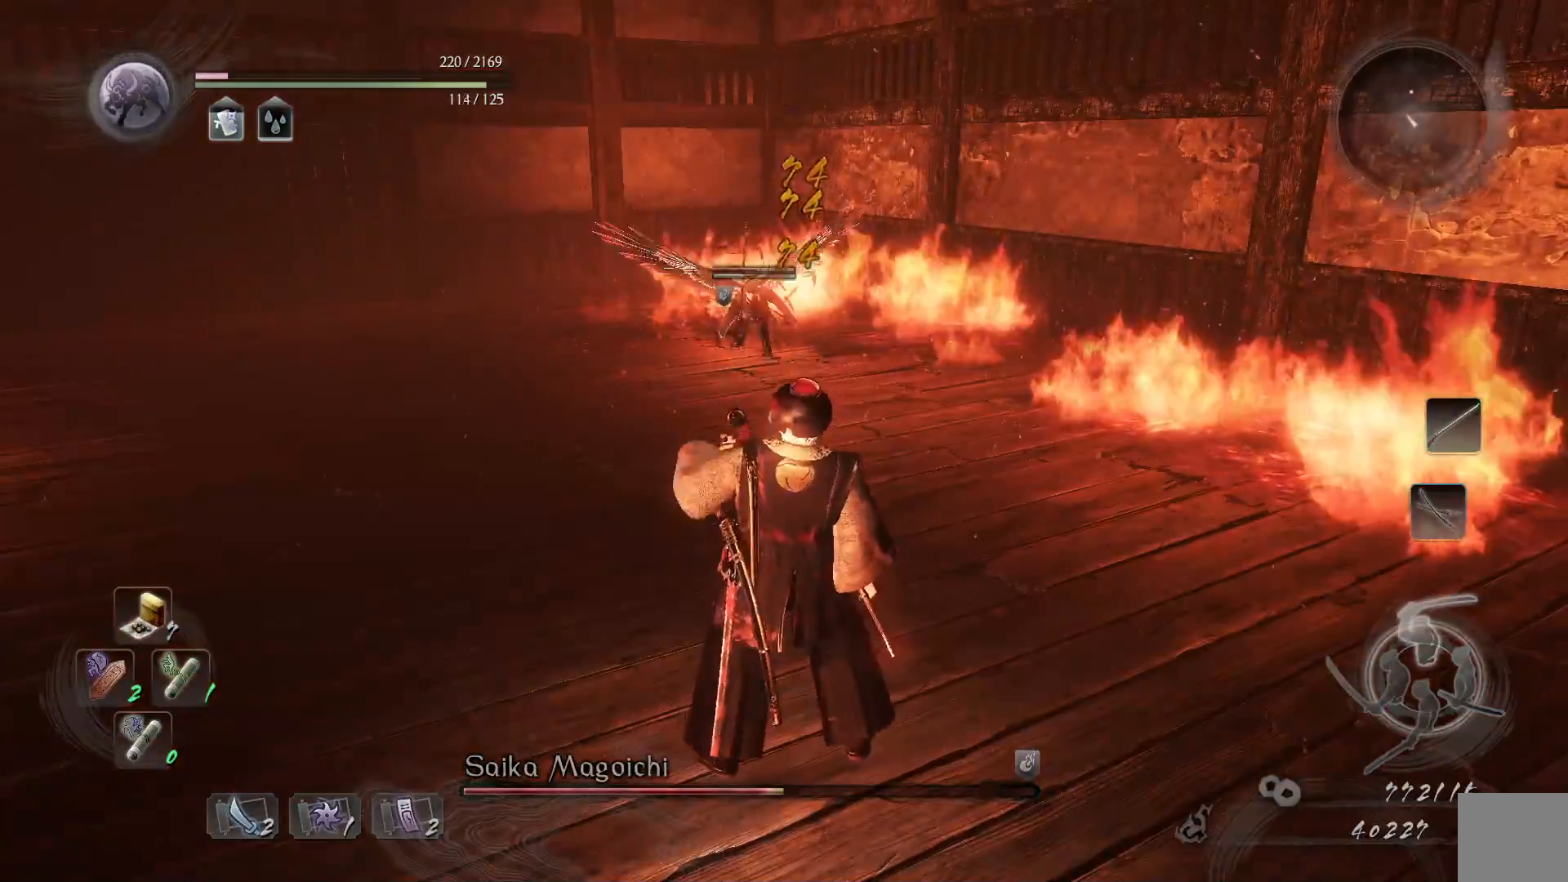
{"buttons": ["L1"], "left_stick": "up-left", "right_stick": "center", "events": [[17, "left_stick", "left"], [250, "left_stick", "up-left"], [383, "L1", "down"]]}
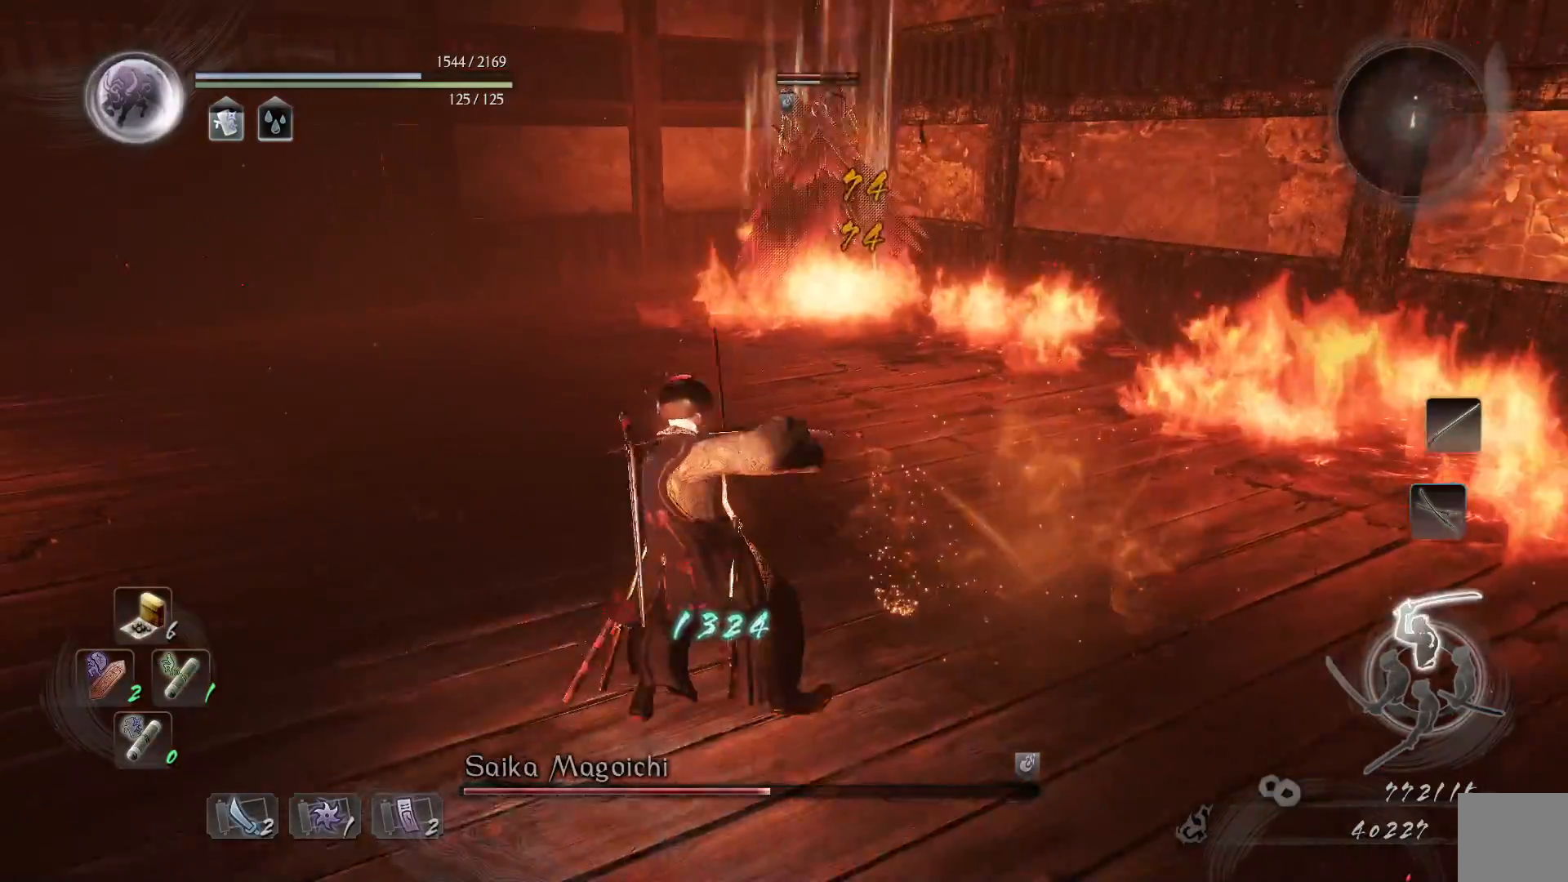
{"buttons": ["L1"], "left_stick": "up-left", "right_stick": "center", "events": [[67, "A", "down"], [217, "A", "up"]]}
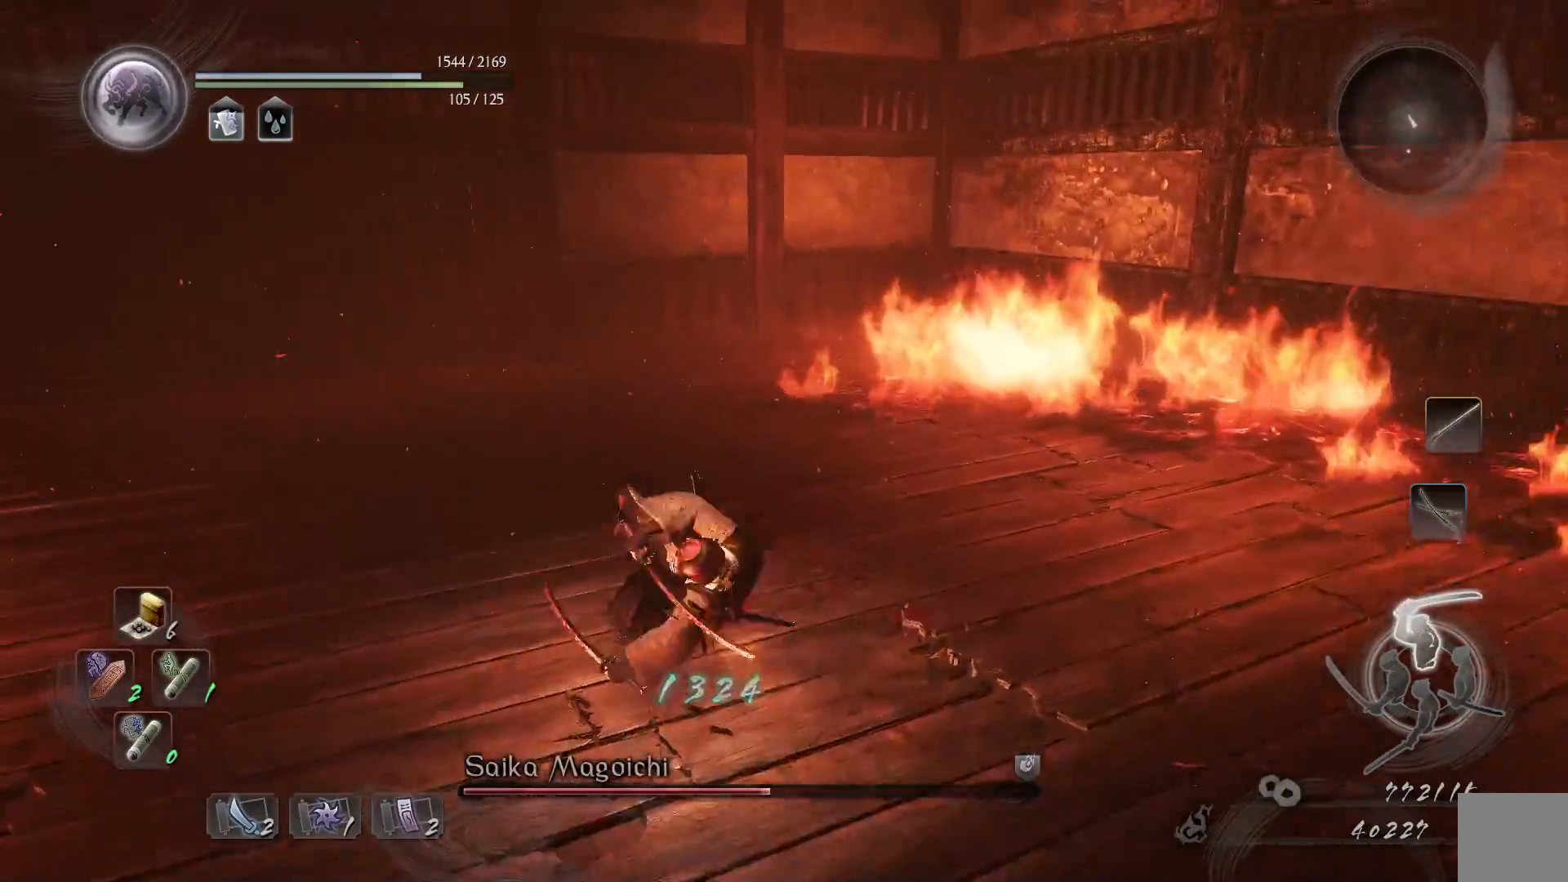
{"buttons": [], "left_stick": "up-left", "right_stick": "down-right", "events": [[117, "L1", "up"], [317, "right_stick", "down-right"]]}
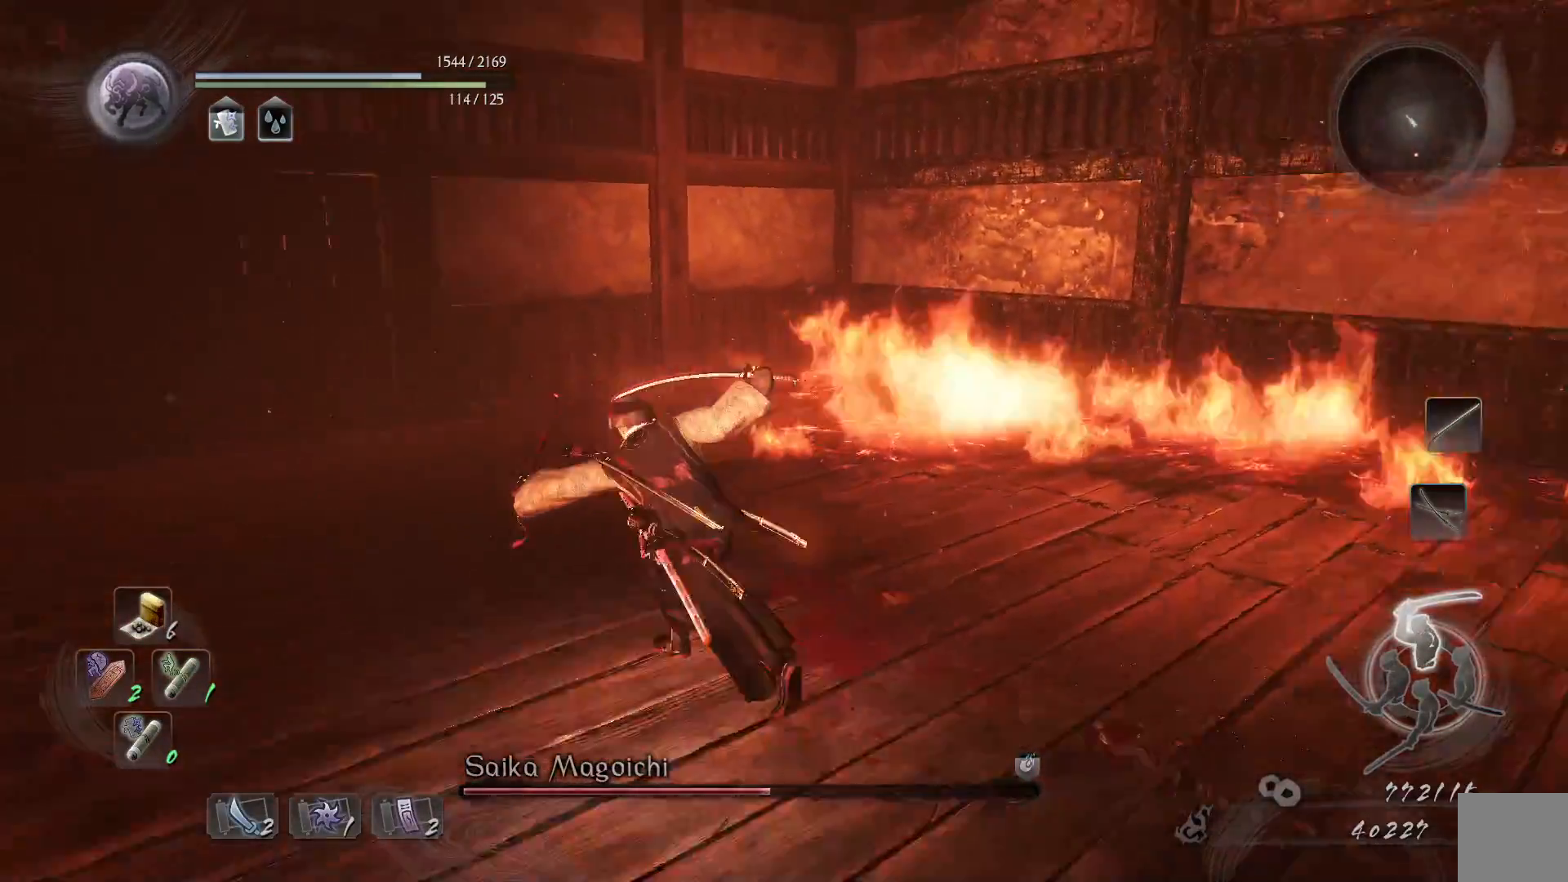
{"buttons": [], "left_stick": "left", "right_stick": "right", "events": [[67, "left_stick", "left"], [167, "right_stick", "right"]]}
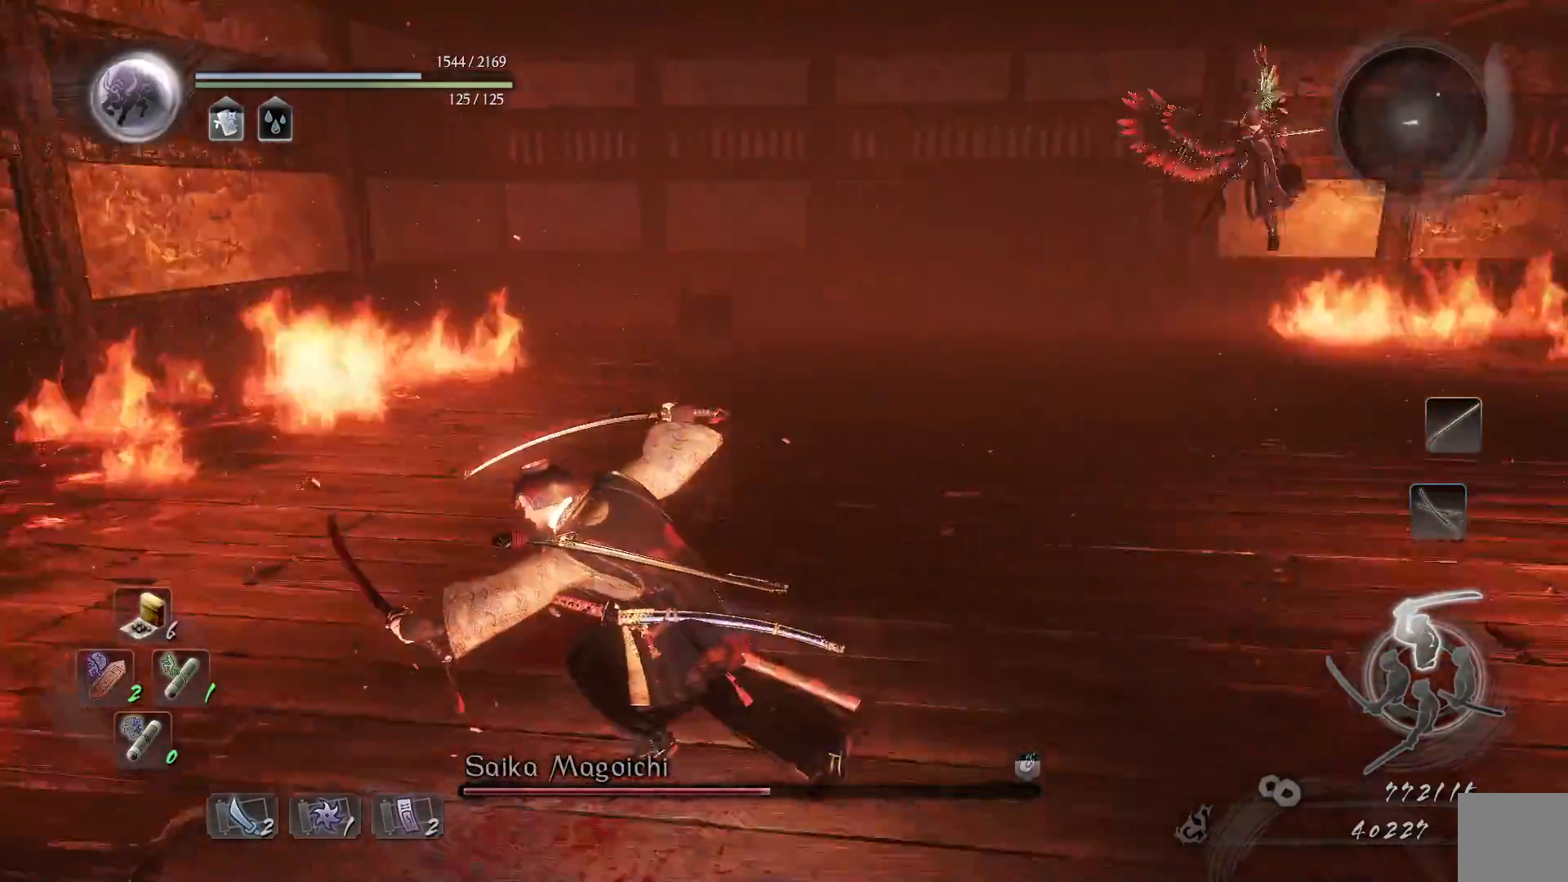
{"buttons": ["L1"], "left_stick": "up", "right_stick": "center", "events": [[83, "right_stick", "center"], [100, "left_stick", "up"], [183, "R3", "down"], [283, "L1", "down"], [317, "R3", "up"]]}
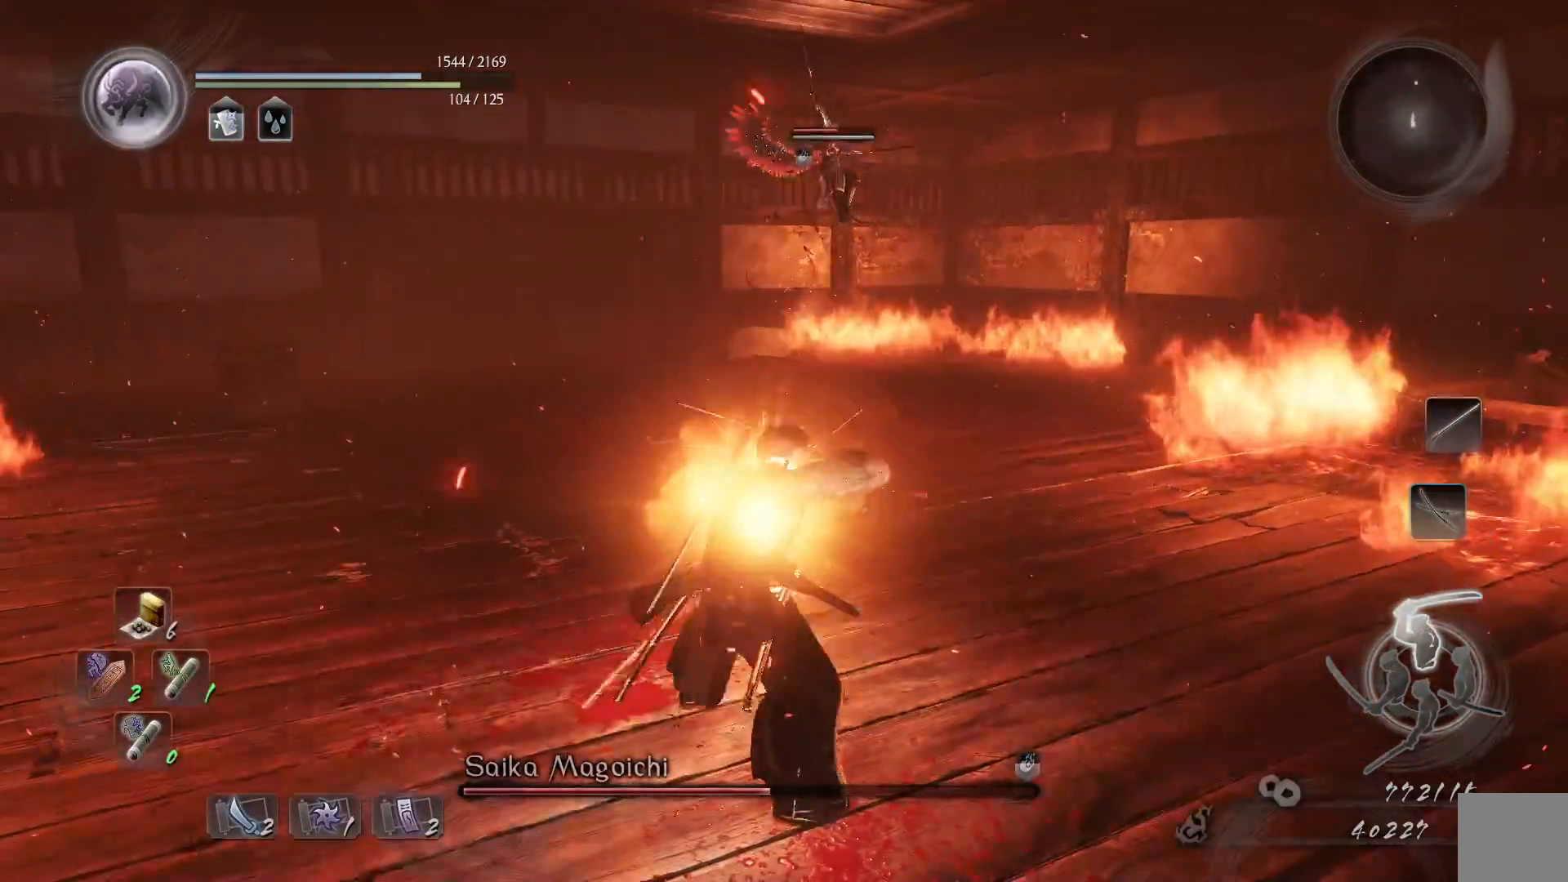
{"buttons": [], "left_stick": "up-left", "right_stick": "center", "events": [[167, "A", "down"], [317, "A", "up"], [467, "L1", "up"], [467, "left_stick", "up-left"]]}
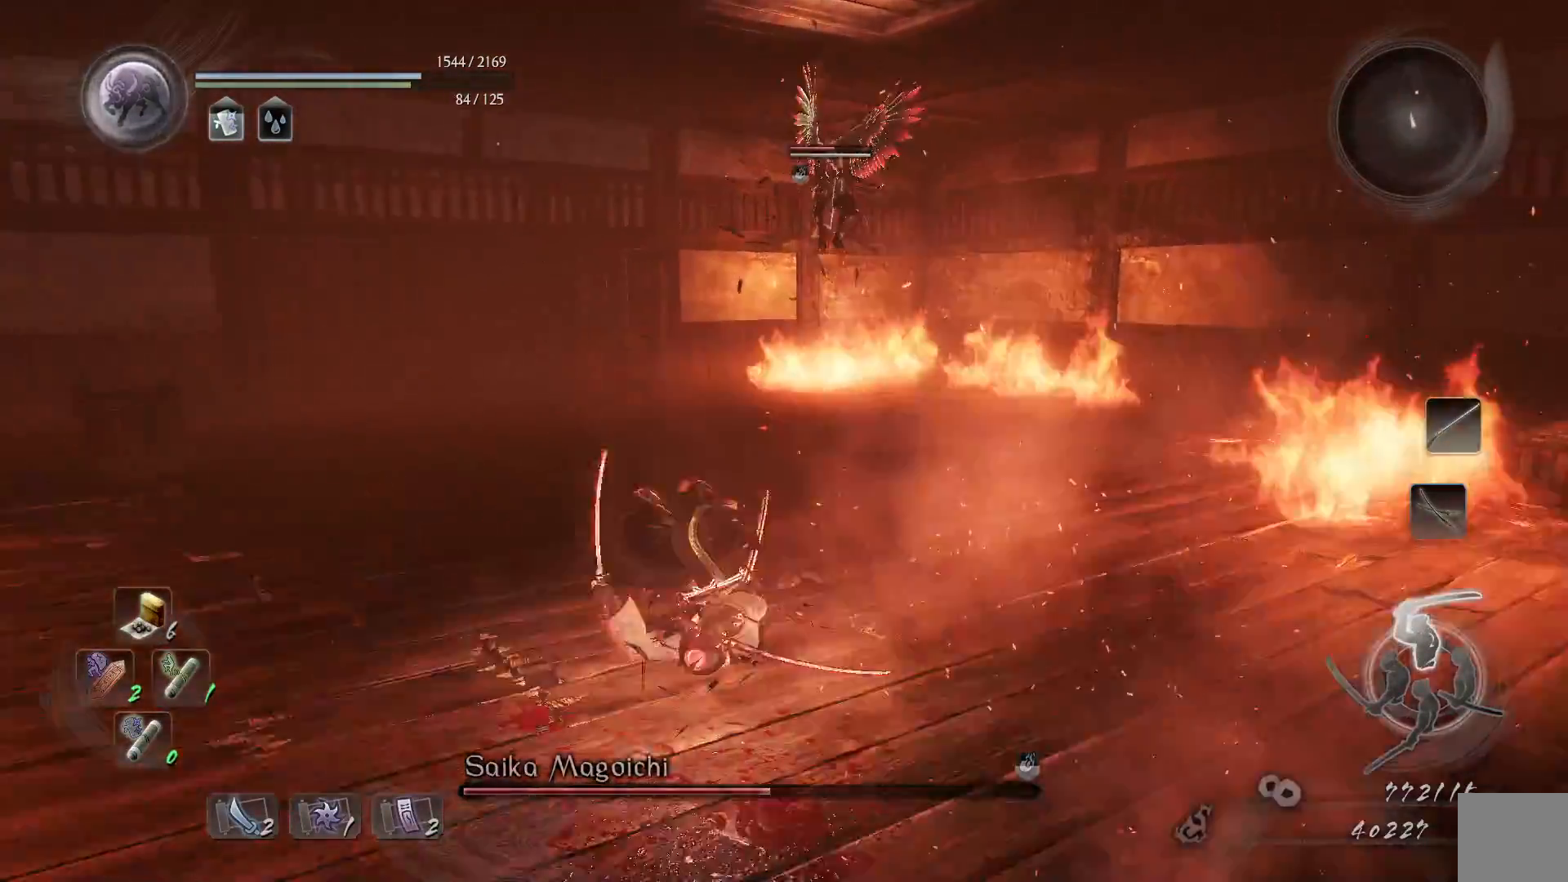
{"buttons": [], "left_stick": "up-left", "right_stick": "center", "events": []}
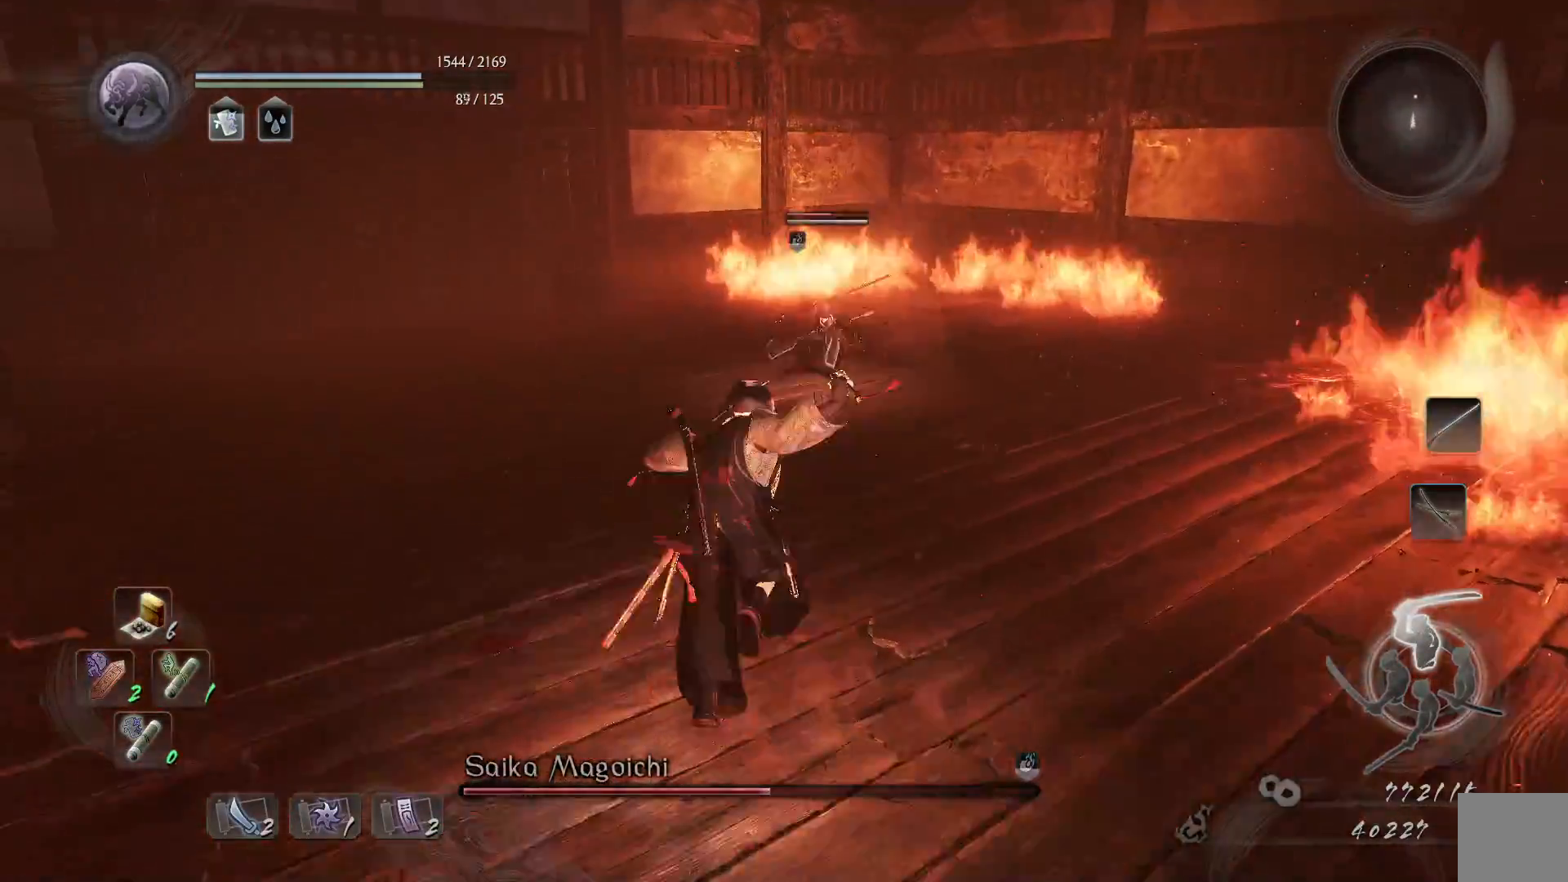
{"buttons": [], "left_stick": "up-left", "right_stick": "center", "events": []}
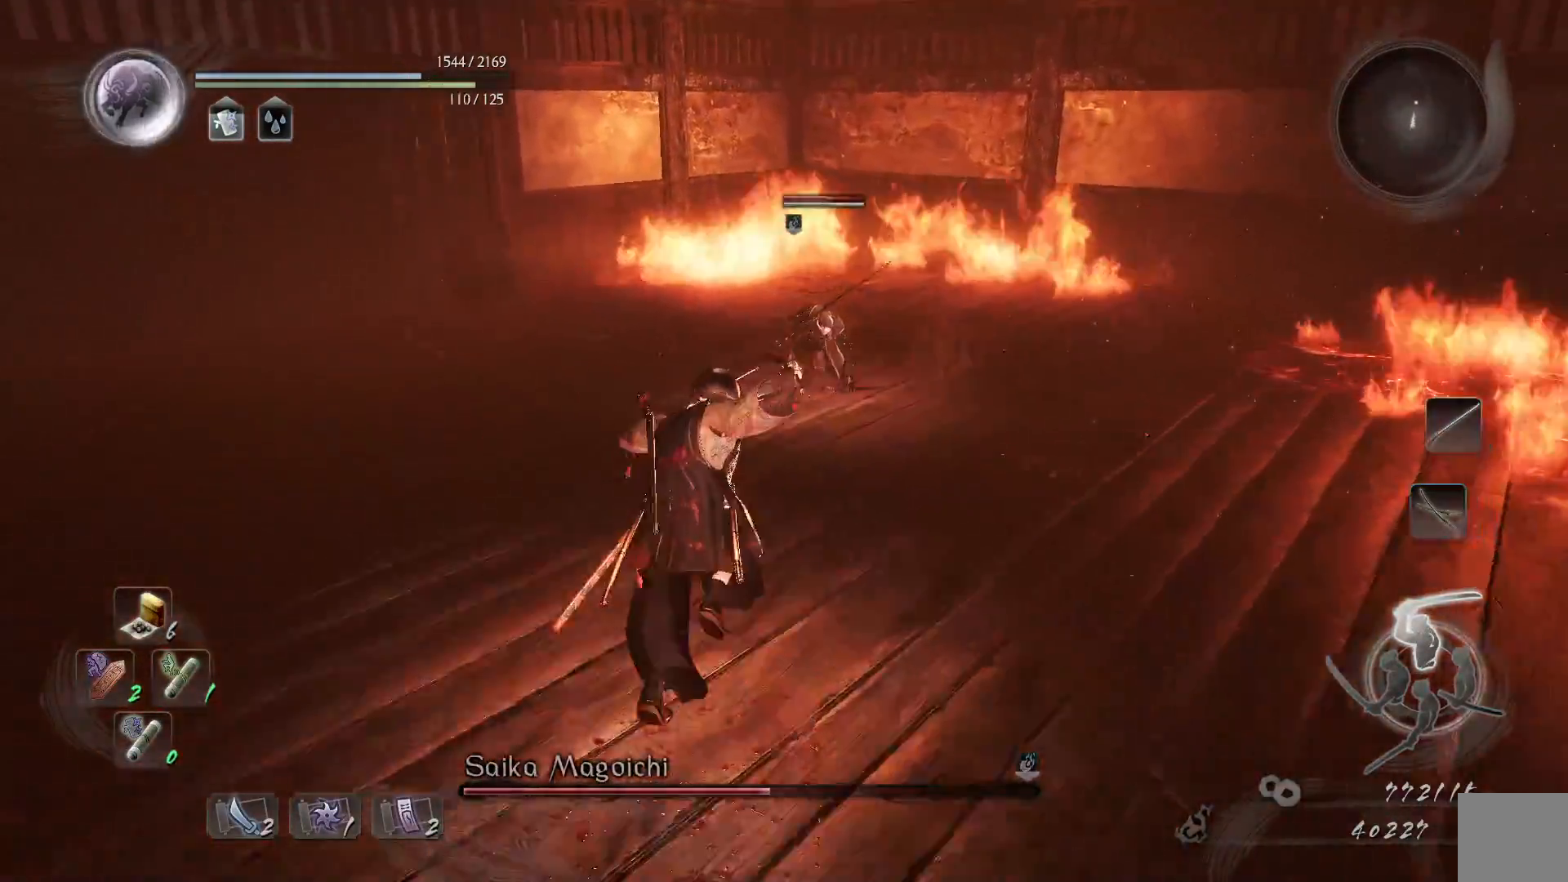
{"buttons": [], "left_stick": "up", "right_stick": "center", "events": [[233, "left_stick", "up"]]}
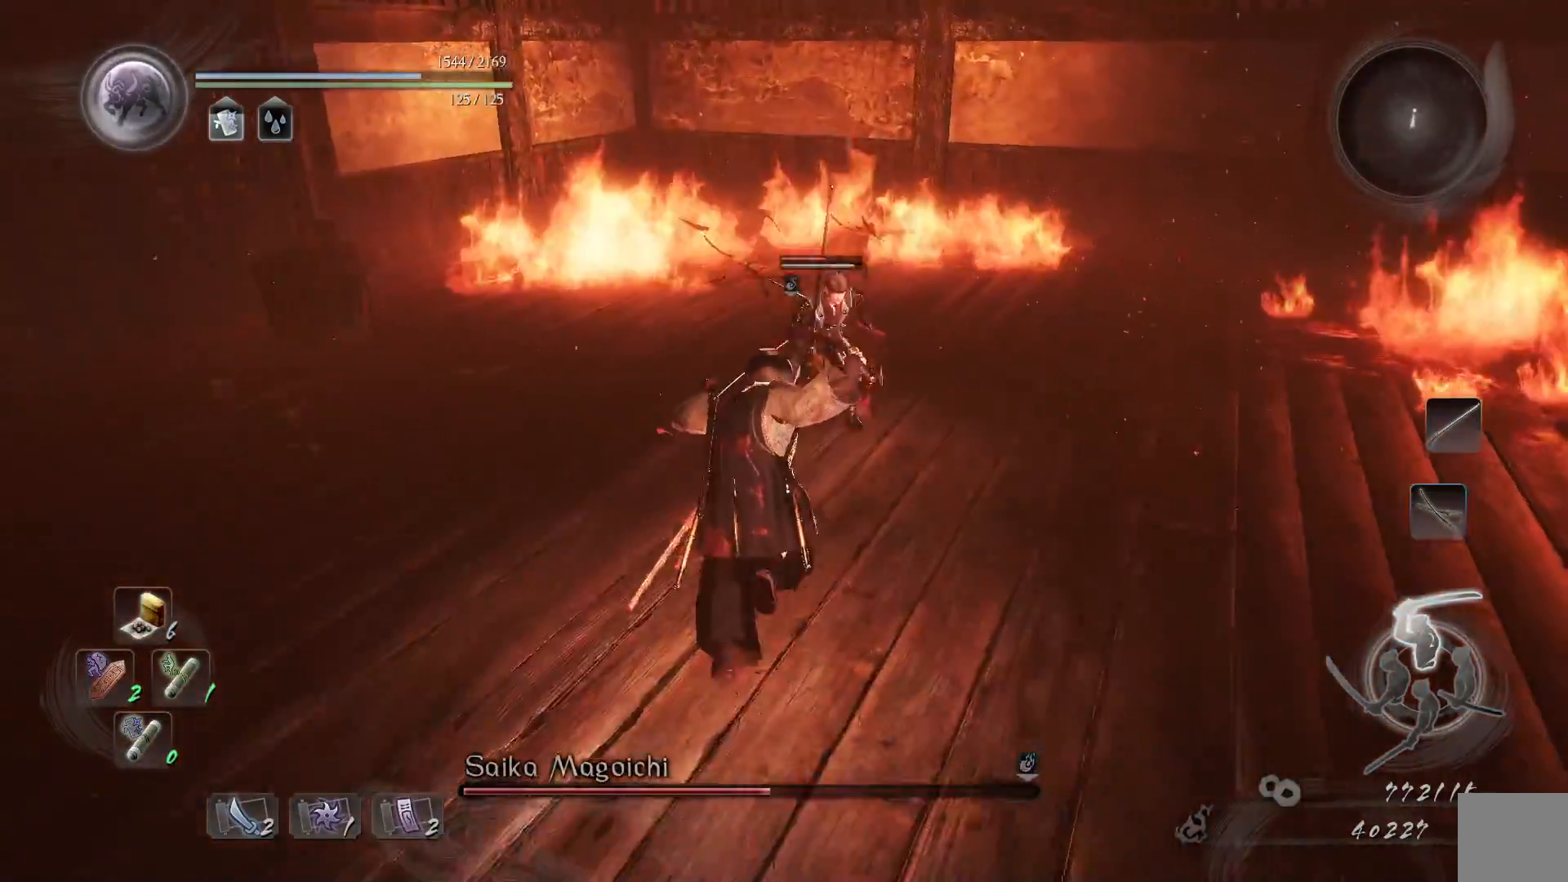
{"buttons": ["L1"], "left_stick": "up-left", "right_stick": "center", "events": [[167, "L1", "down"], [467, "left_stick", "up-left"]]}
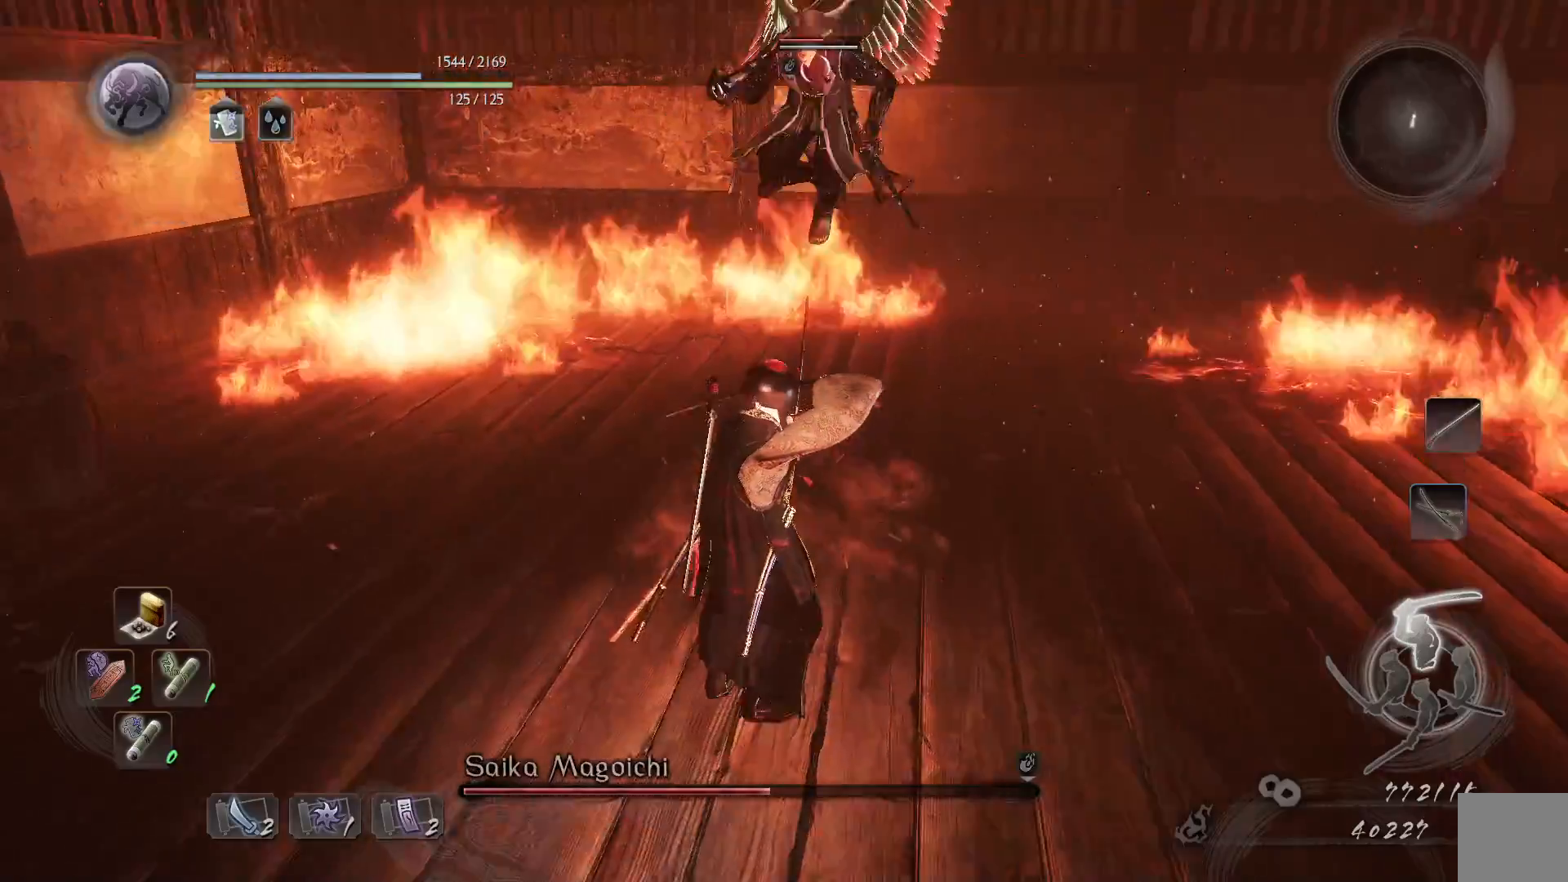
{"buttons": ["L1"], "left_stick": "up-left", "right_stick": "center", "events": [[167, "A", "down"], [317, "A", "up"]]}
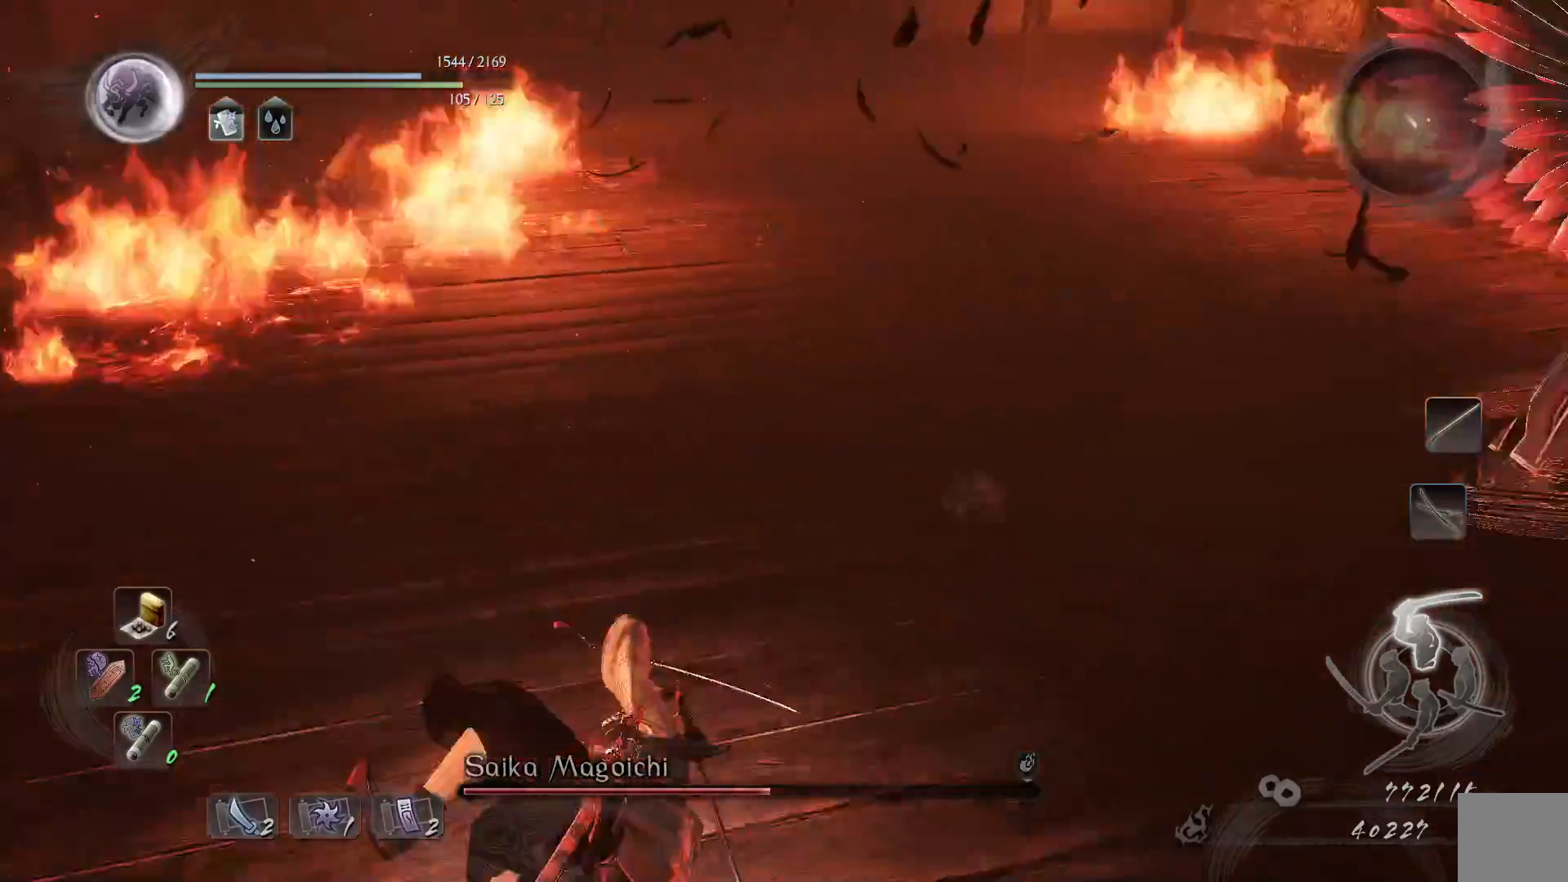
{"buttons": [], "left_stick": "up", "right_stick": "center", "events": [[167, "left_stick", "up"], [233, "L1", "up"]]}
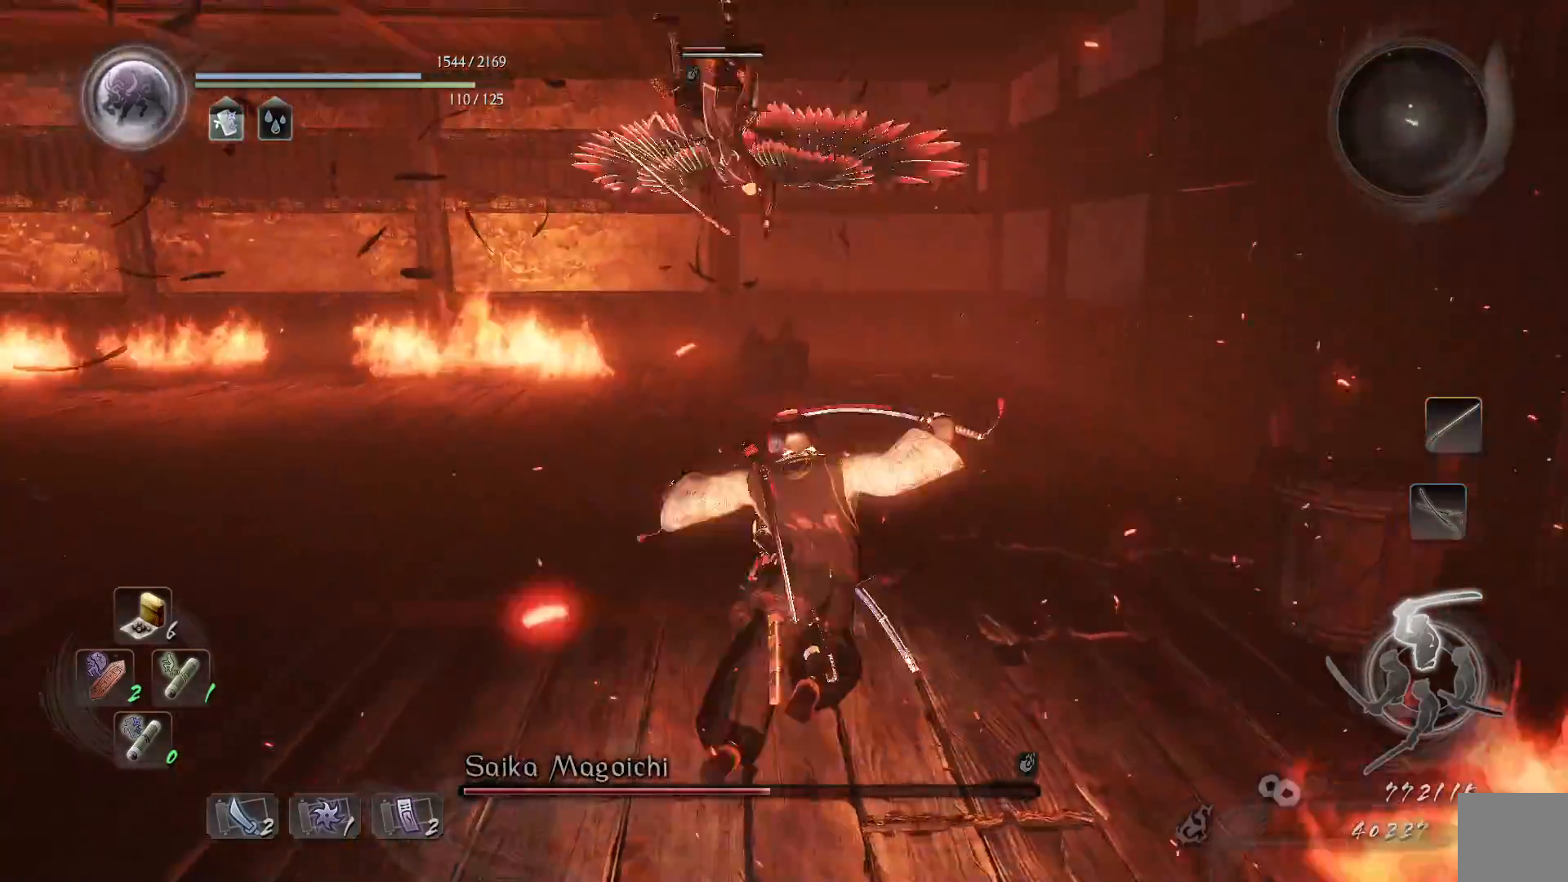
{"buttons": [], "left_stick": "up", "right_stick": "center", "events": [[33, "A", "down"], [350, "A", "up"]]}
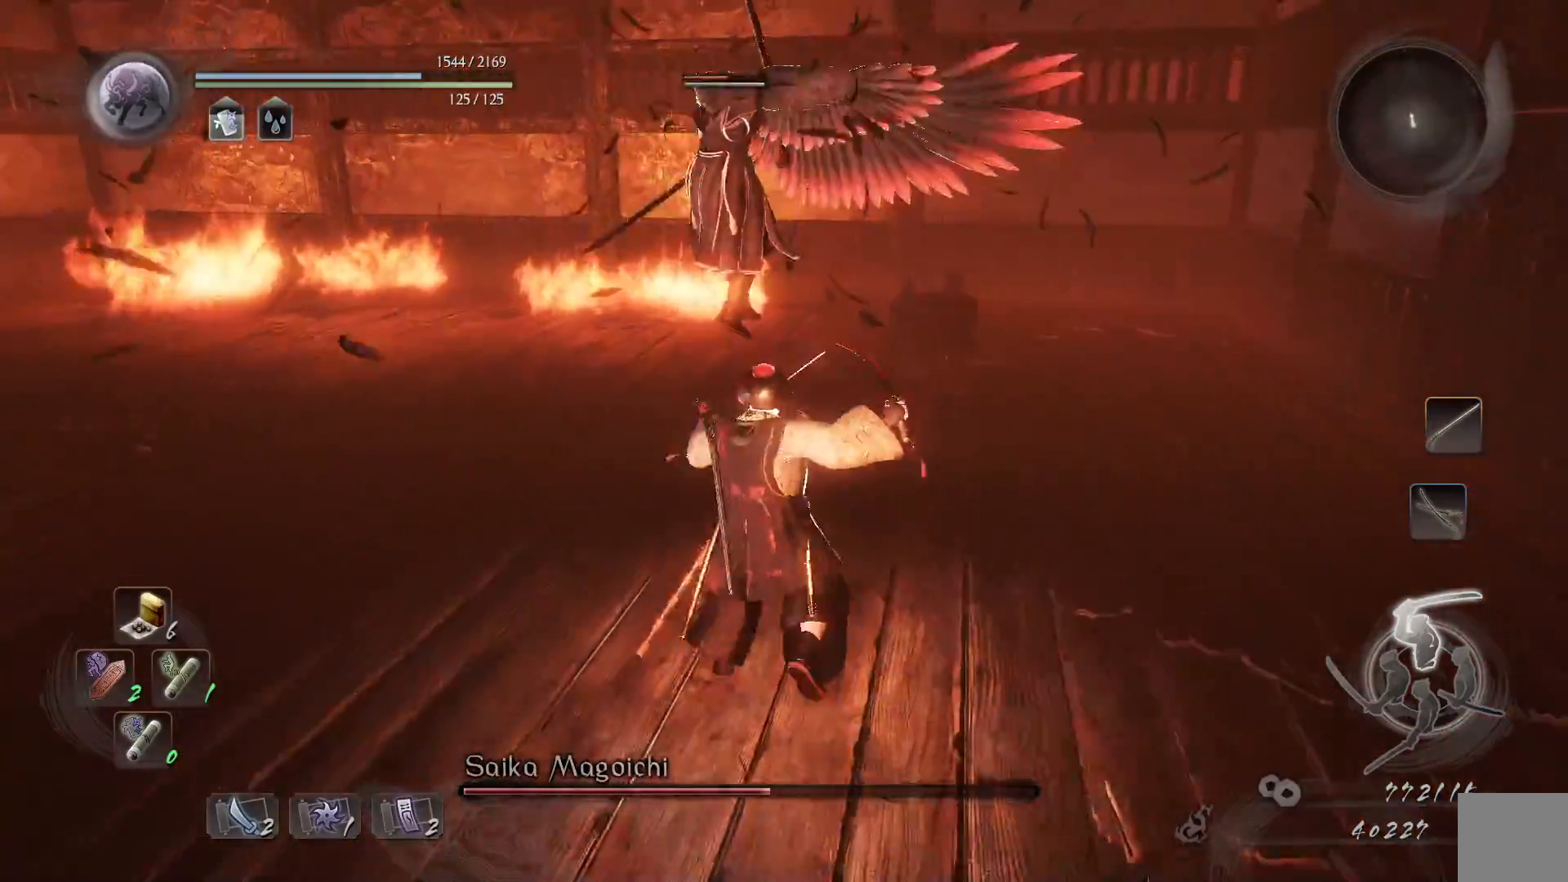
{"buttons": [], "left_stick": "center", "right_stick": "center", "events": [[350, "X", "down"], [450, "X", "up"], [450, "left_stick", "center"]]}
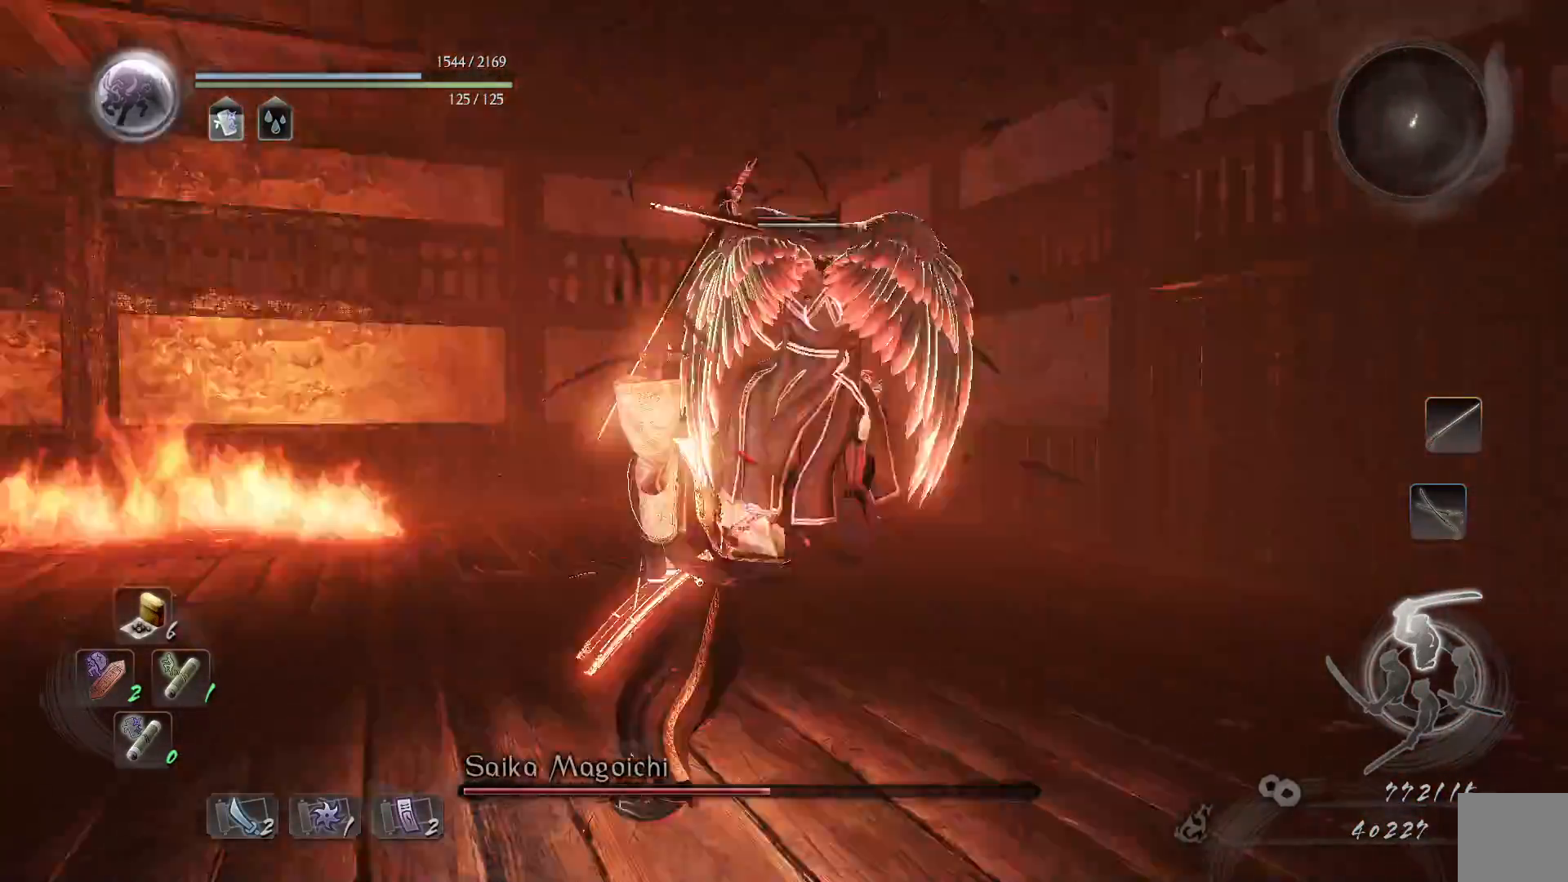
{"buttons": [], "left_stick": "center", "right_stick": "center", "events": [[350, "Y", "down"], [500, "Y", "up"]]}
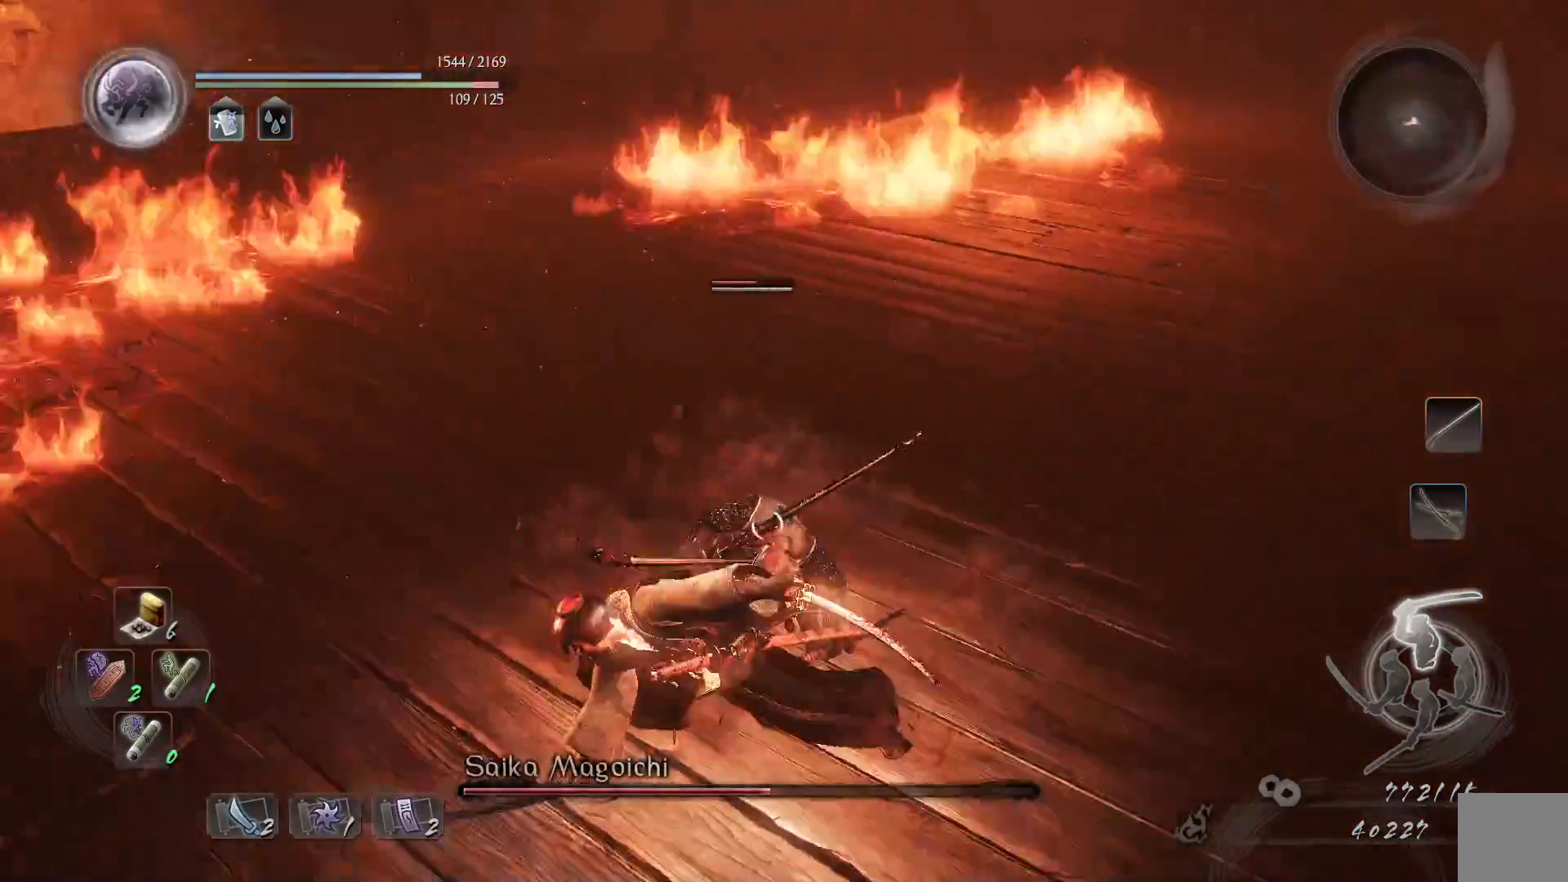
{"buttons": [], "left_stick": "center", "right_stick": "center", "events": [[217, "left_stick", "up"], [350, "left_stick", "center"]]}
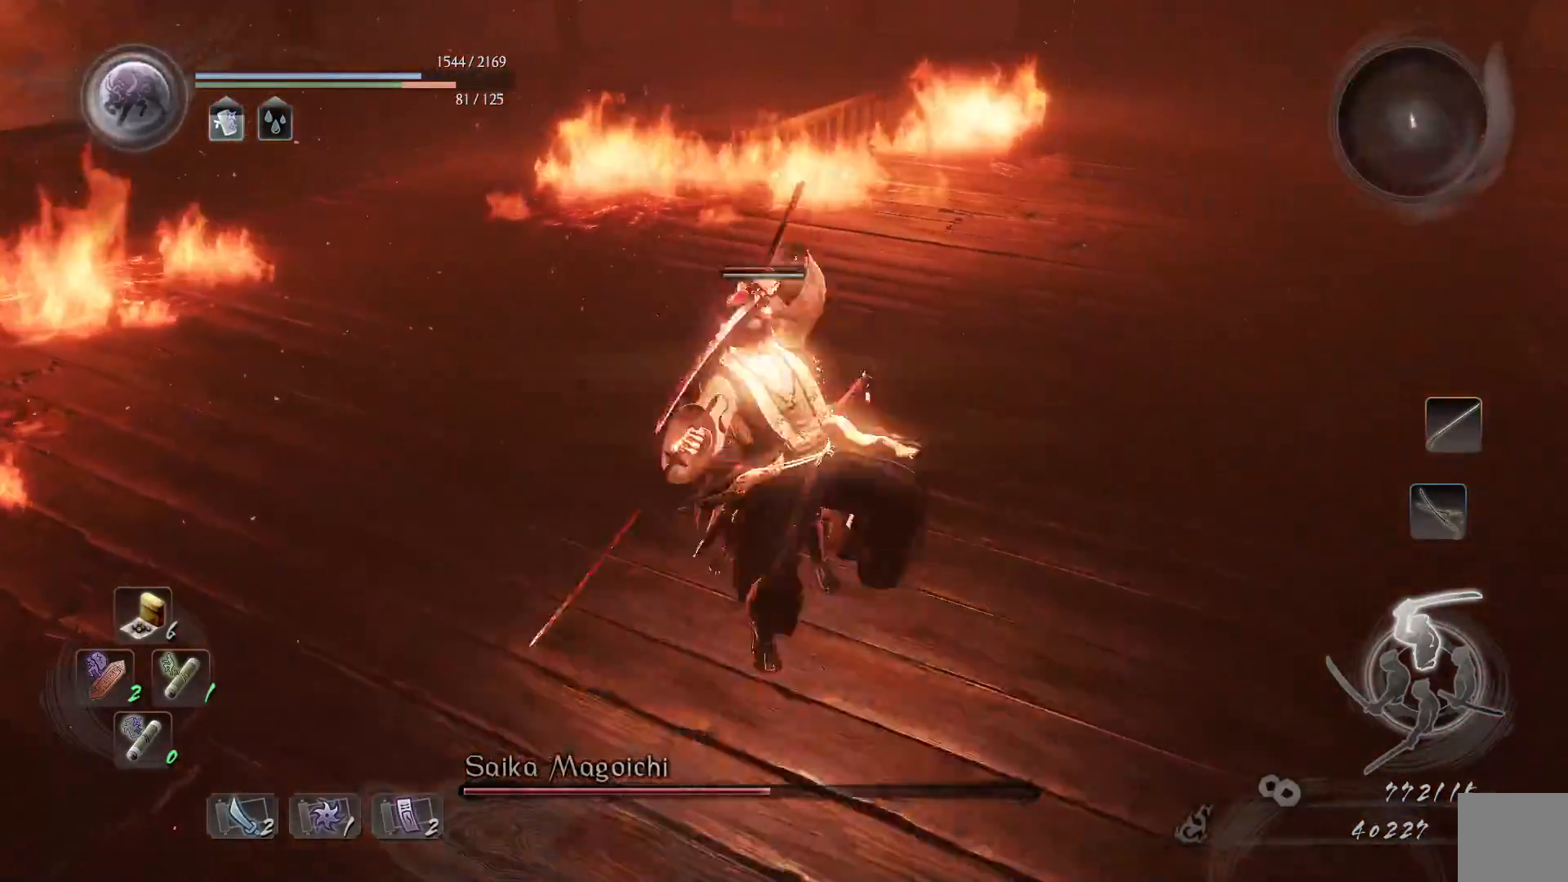
{"buttons": [], "left_stick": "center", "right_stick": "center", "events": [[33, "Y", "down"], [150, "Y", "up"]]}
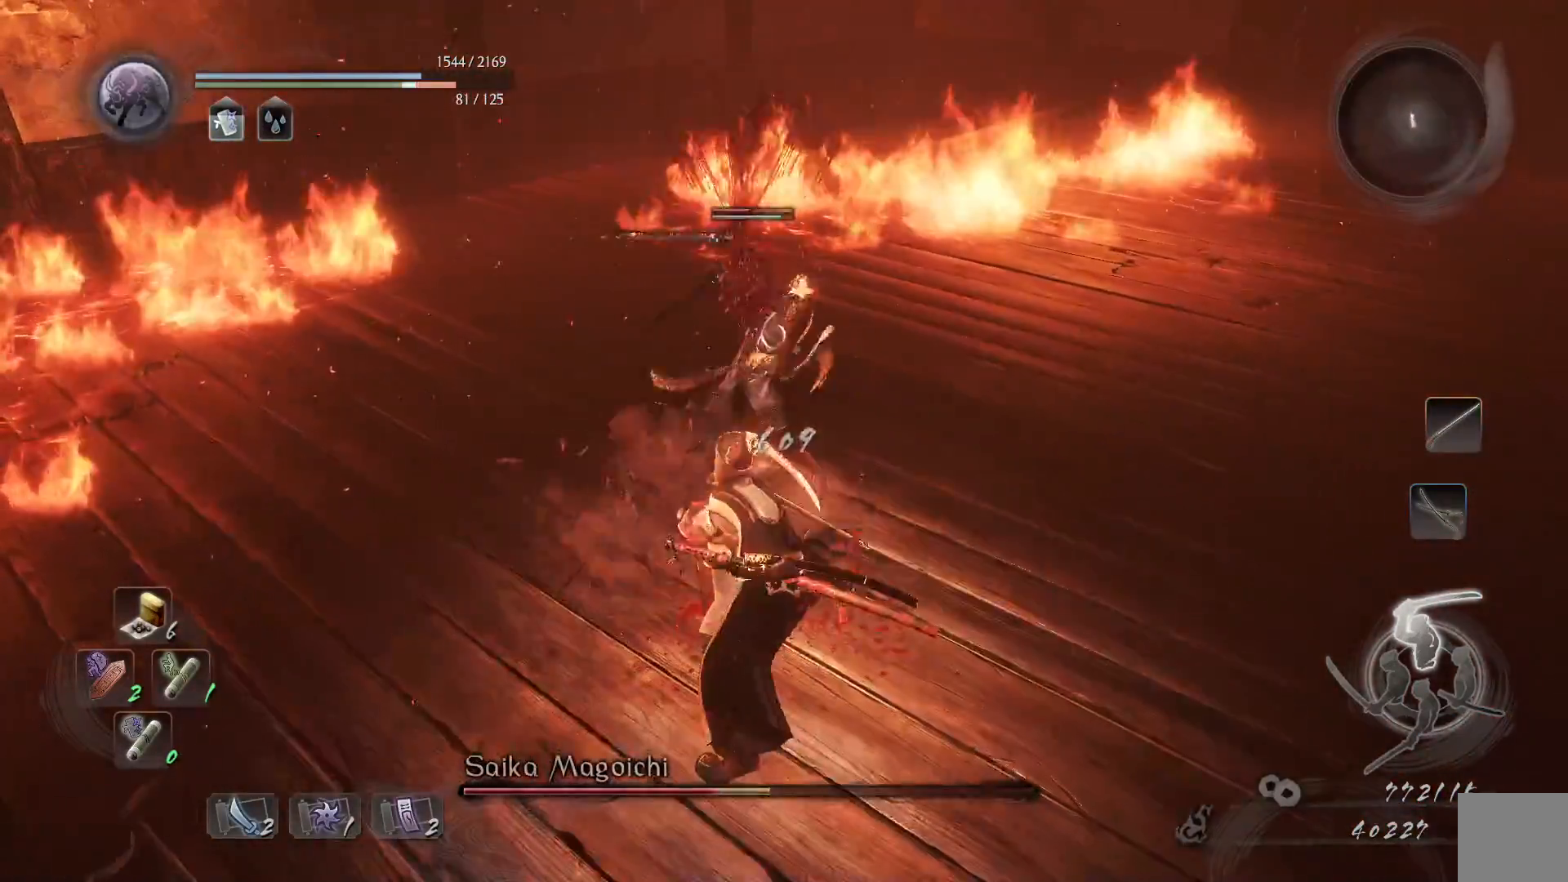
{"buttons": ["R1"], "left_stick": "up-right", "right_stick": "center", "events": [[50, "left_stick", "up-right"], [500, "R1", "down"]]}
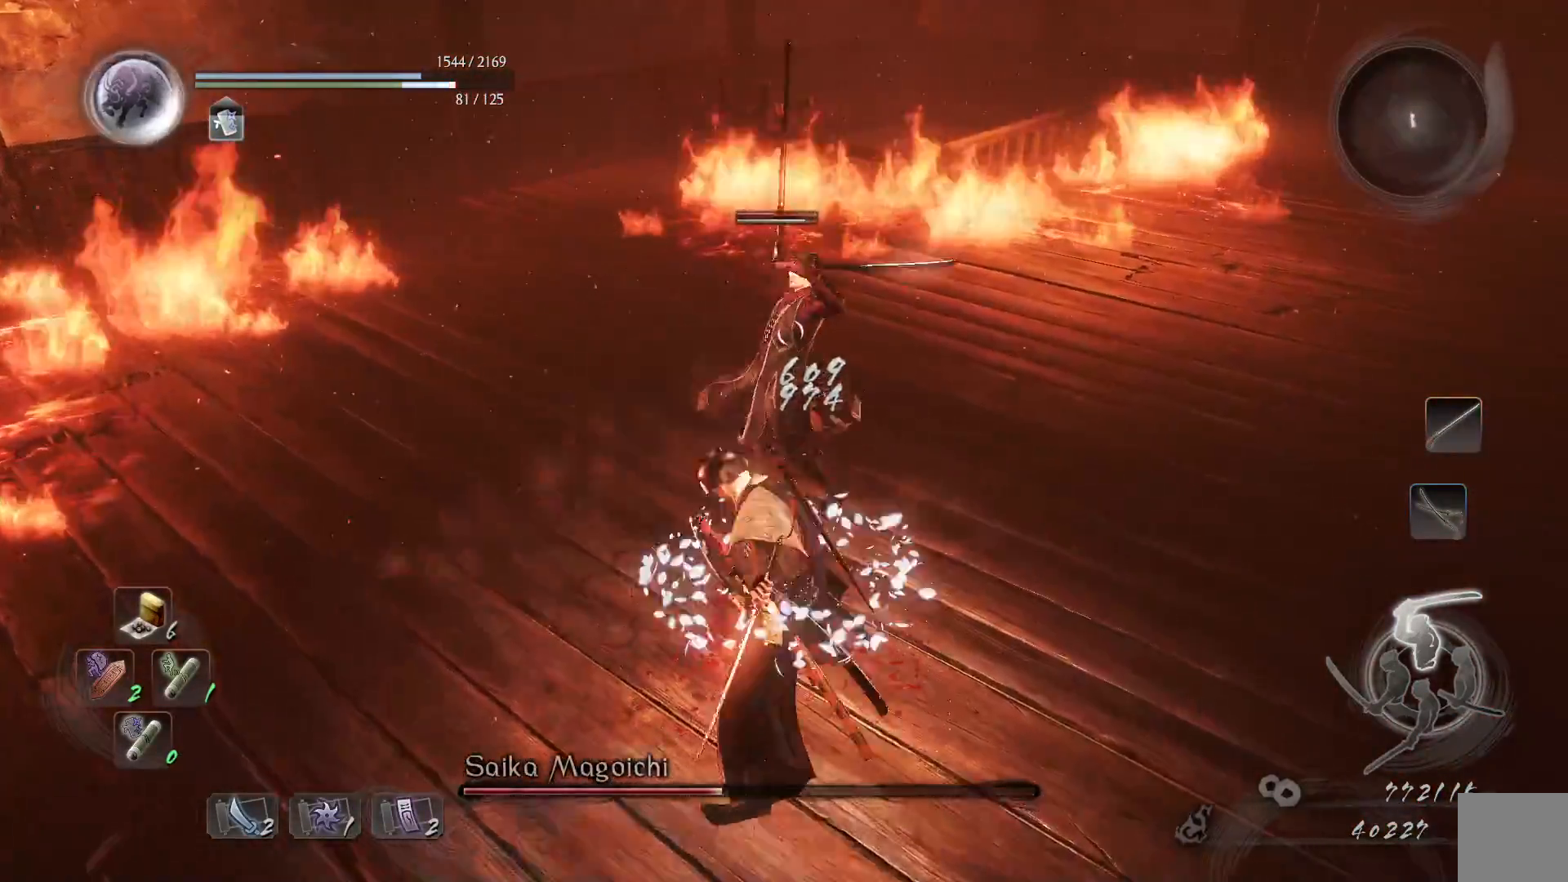
{"buttons": [], "left_stick": "up-right", "right_stick": "center", "events": [[100, "A", "down"], [250, "A", "up"], [283, "R1", "up"], [367, "X", "down"], [483, "X", "up"]]}
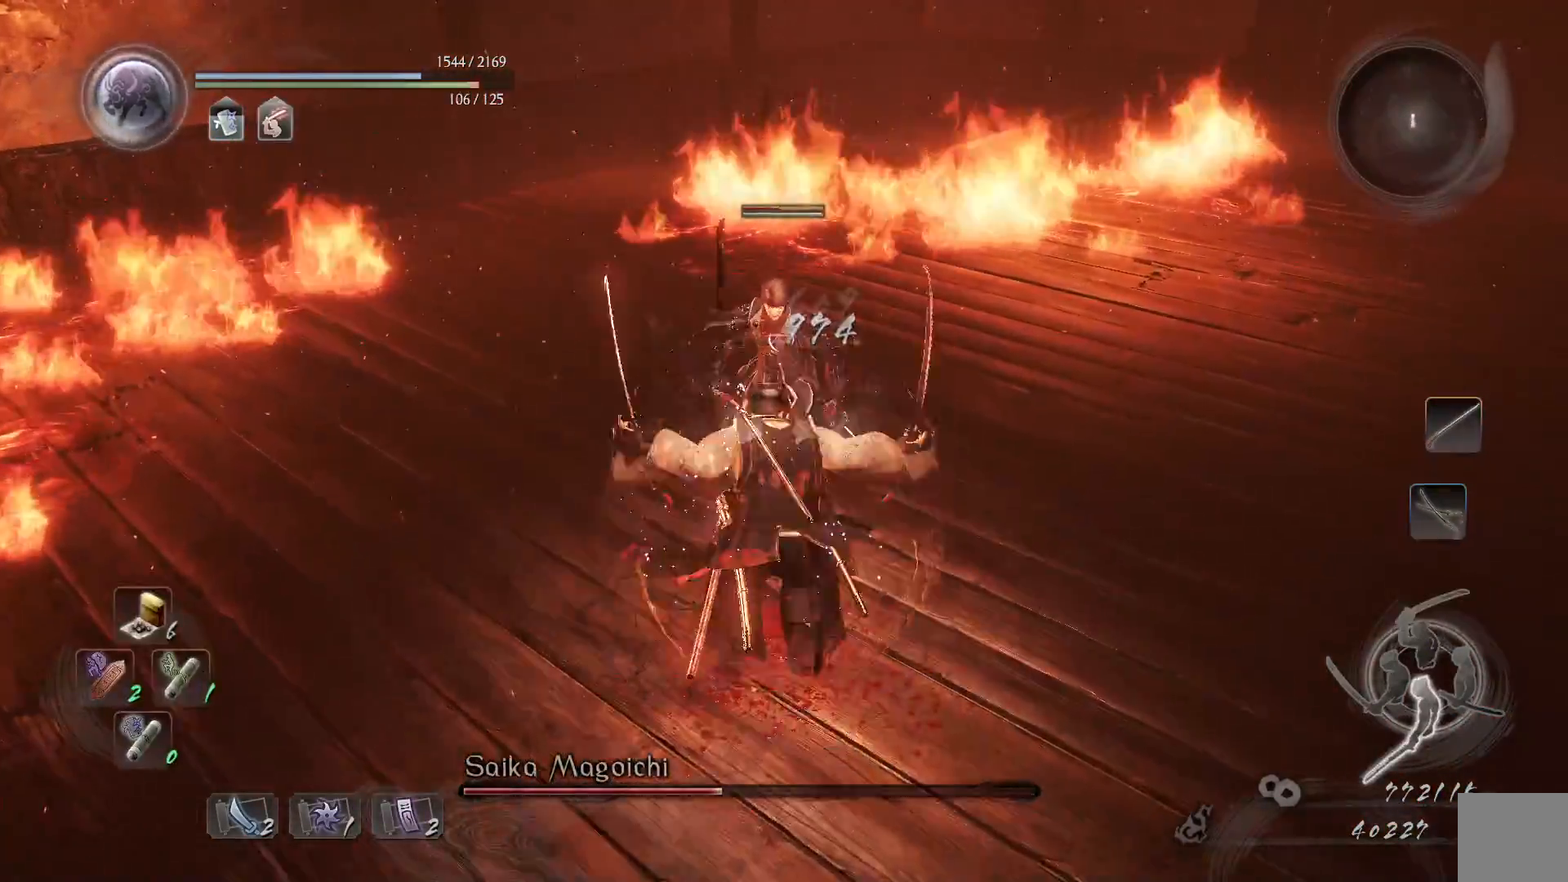
{"buttons": [], "left_stick": "center", "right_stick": "center", "events": [[67, "X", "down"], [133, "X", "up"], [217, "X", "down"], [250, "left_stick", "center"], [333, "X", "up"], [417, "X", "down"], [483, "X", "up"]]}
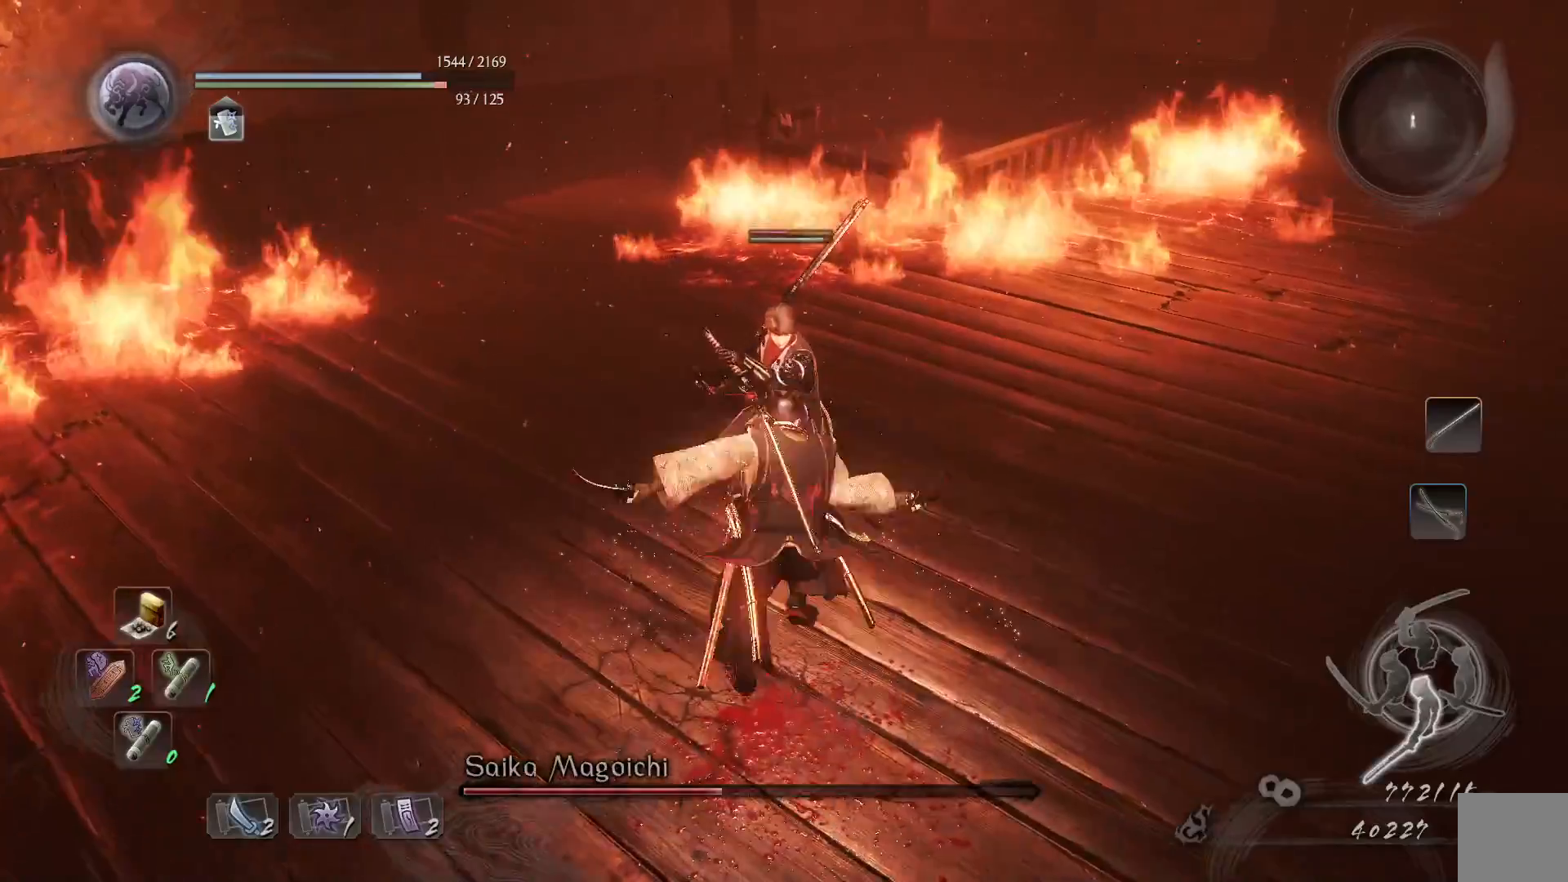
{"buttons": ["L1"], "left_stick": "right", "right_stick": "center", "events": [[333, "left_stick", "down-right"], [450, "L1", "down"], [467, "left_stick", "right"]]}
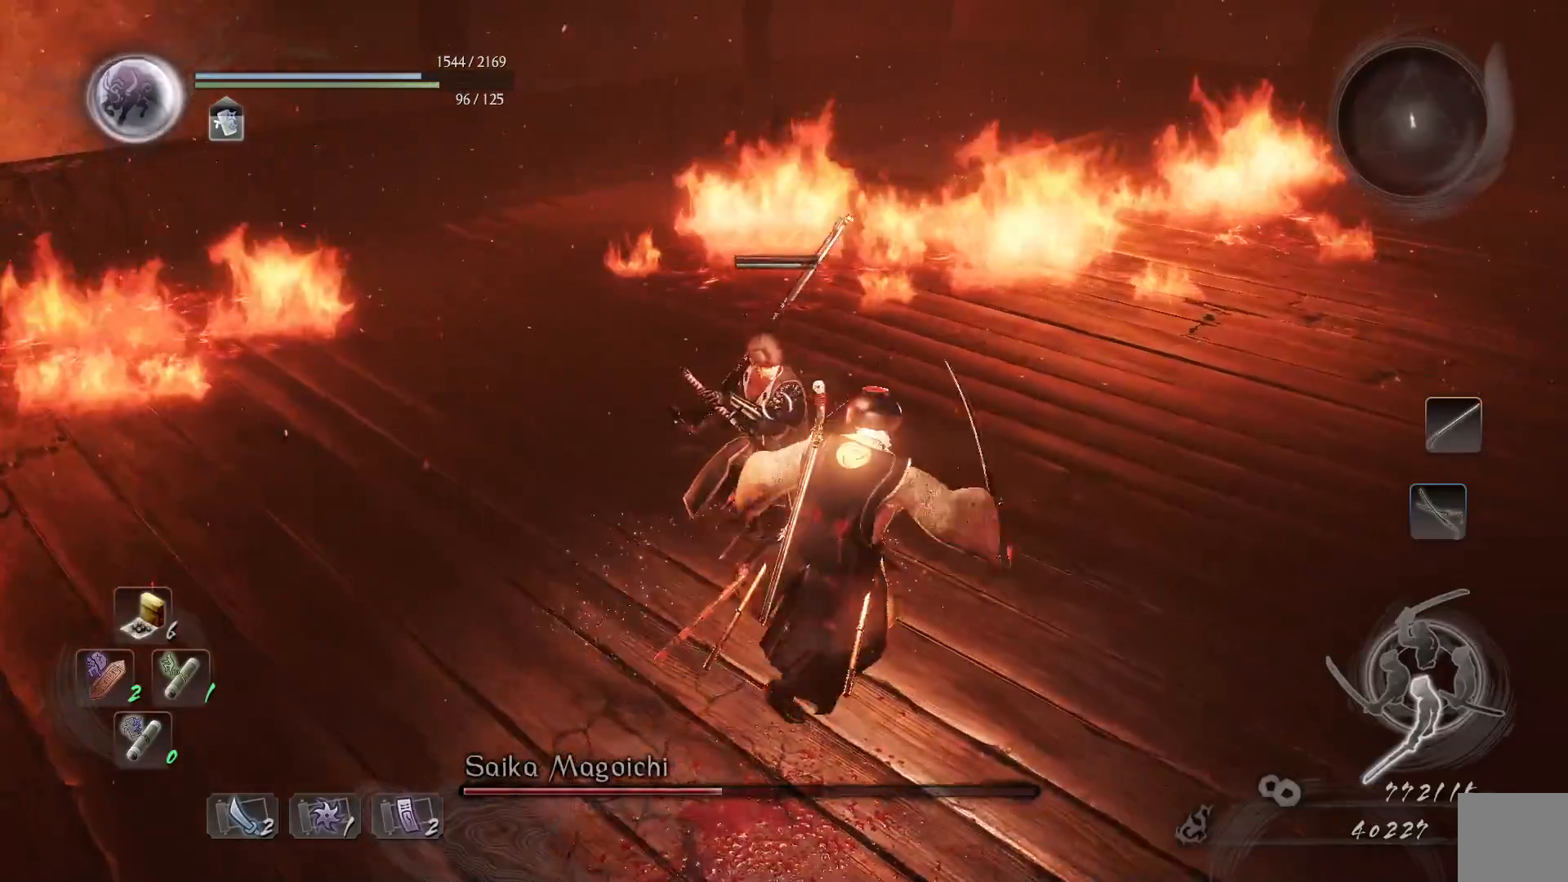
{"buttons": [], "left_stick": "right", "right_stick": "center", "events": [[200, "R1", "down"], [383, "R1", "up"], [467, "L1", "up"]]}